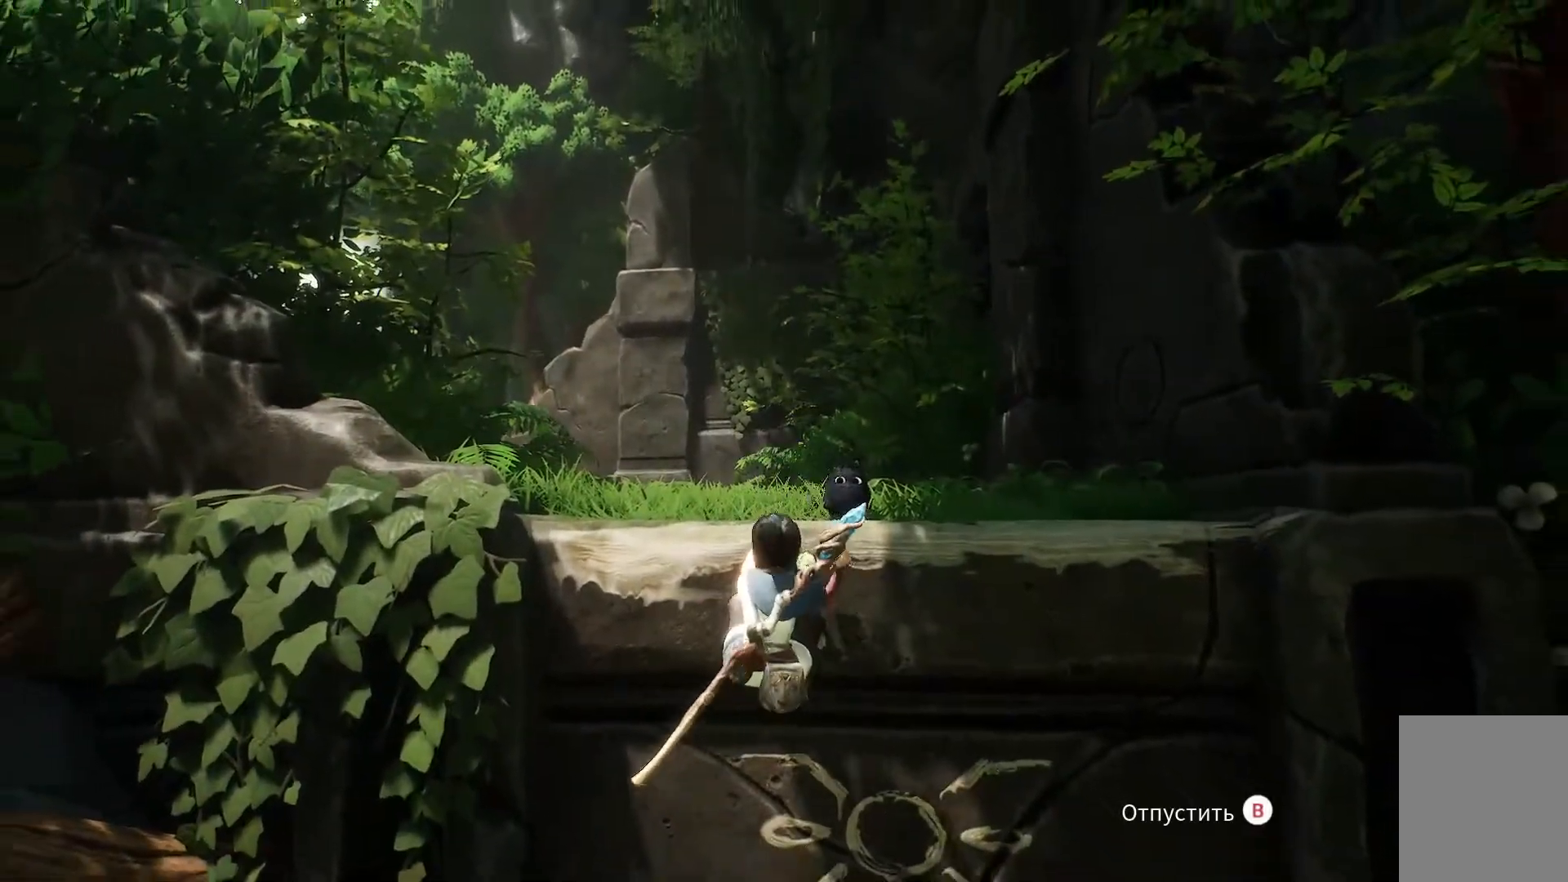
Gameplay with a controller (Xbox layout); each line is a JSON object with the inputs held at the frame after it. "events" lists button and stick changes between this image and that frame as [ms after this image, input, new state], when the widget could be followed in between.
{"buttons": [], "left_stick": "up", "right_stick": "center", "events": []}
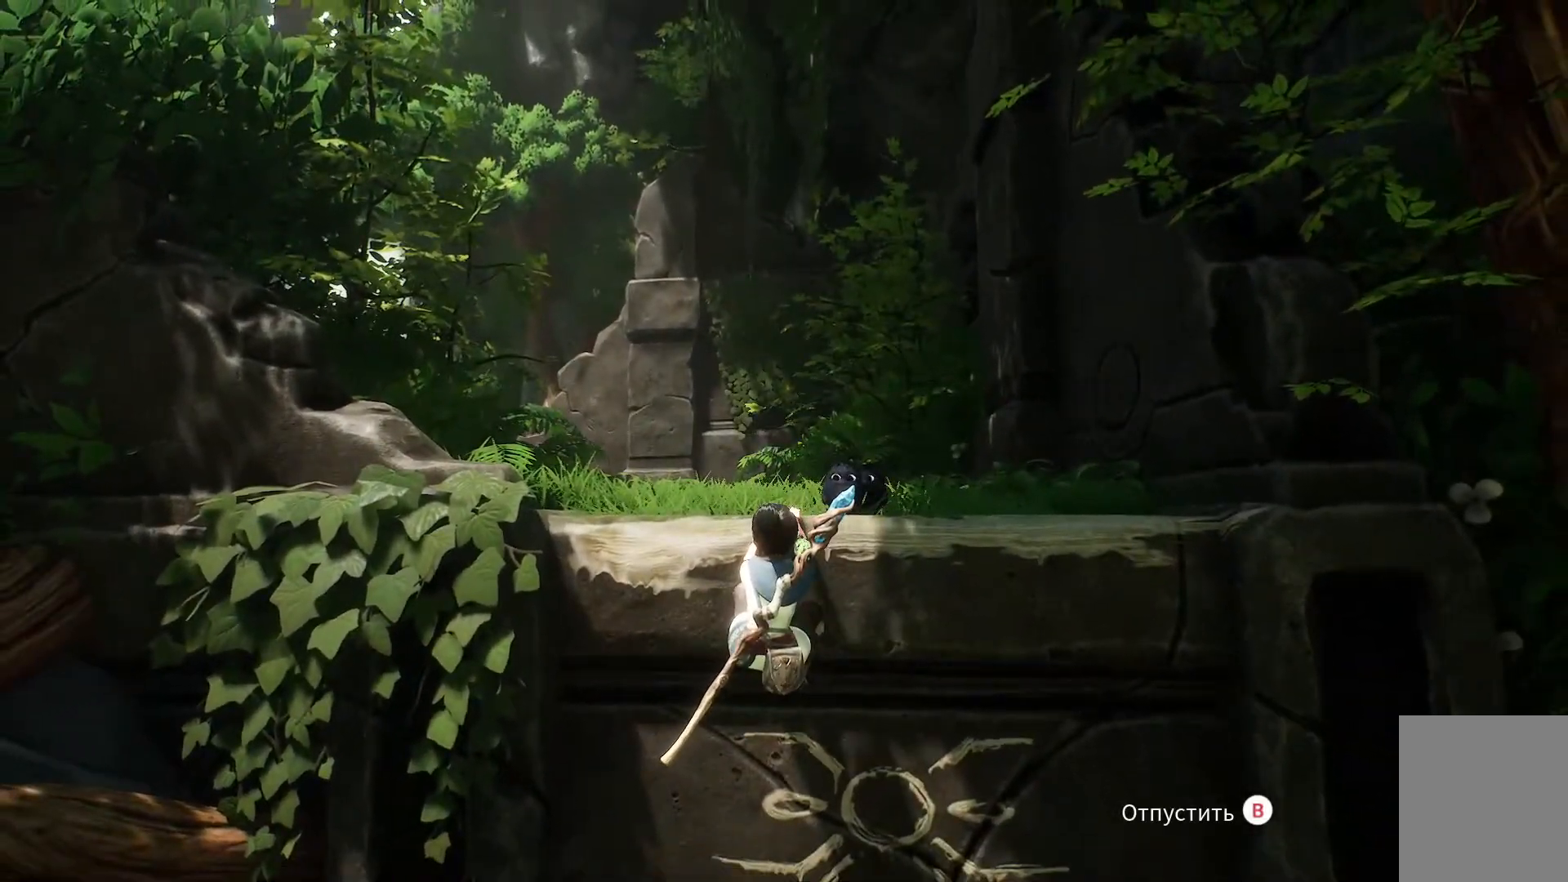
{"buttons": [], "left_stick": "up", "right_stick": "center", "events": [[33, "A", "down"], [200, "A", "up"]]}
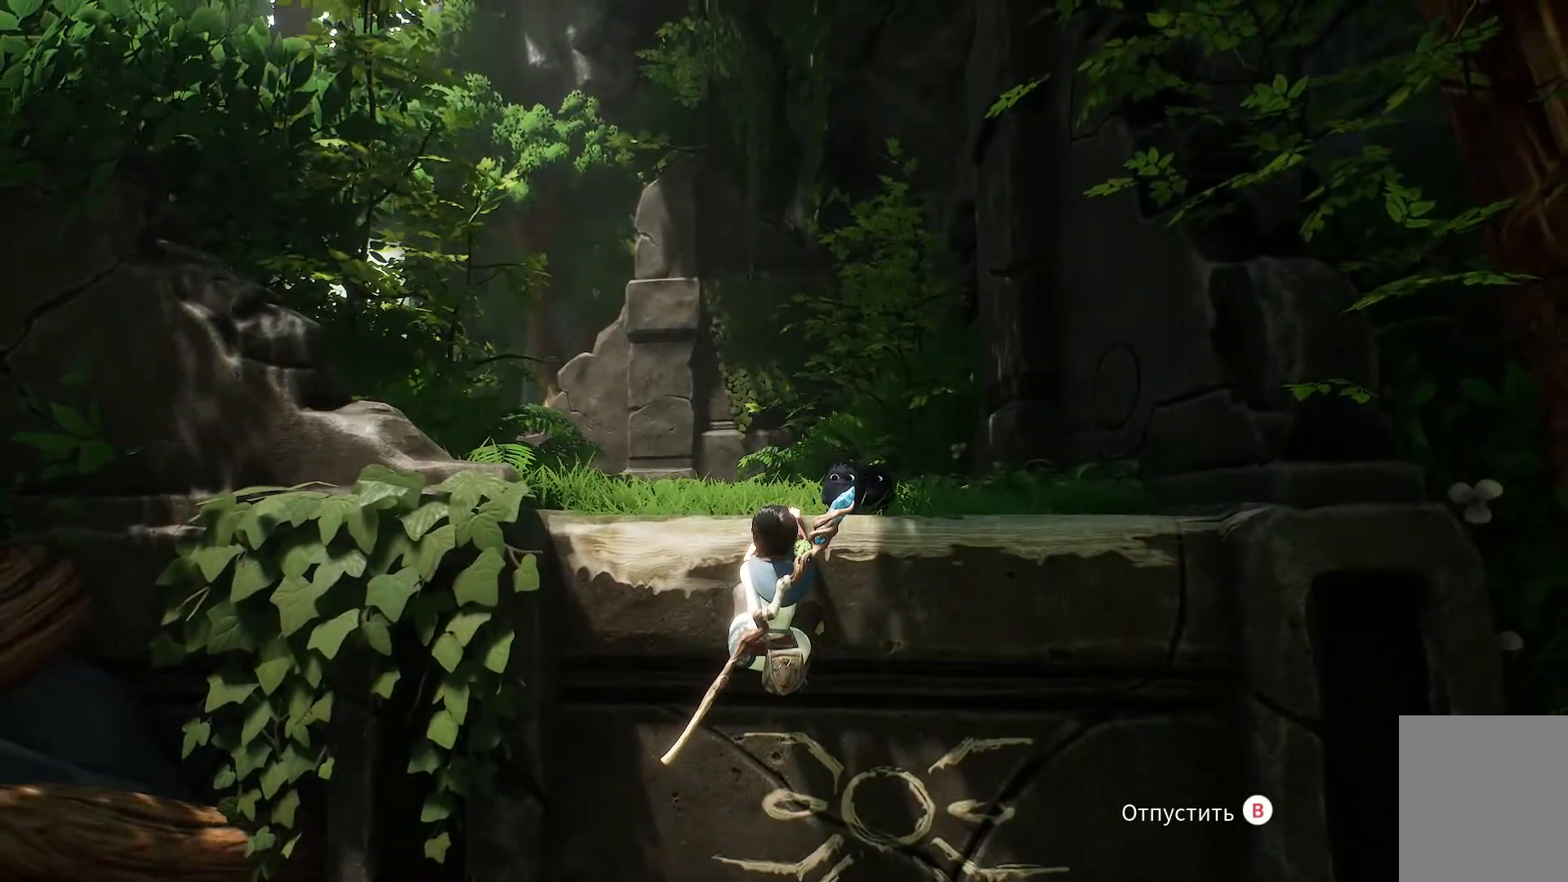
{"buttons": ["A"], "left_stick": "up", "right_stick": "center", "events": [[367, "A", "down"]]}
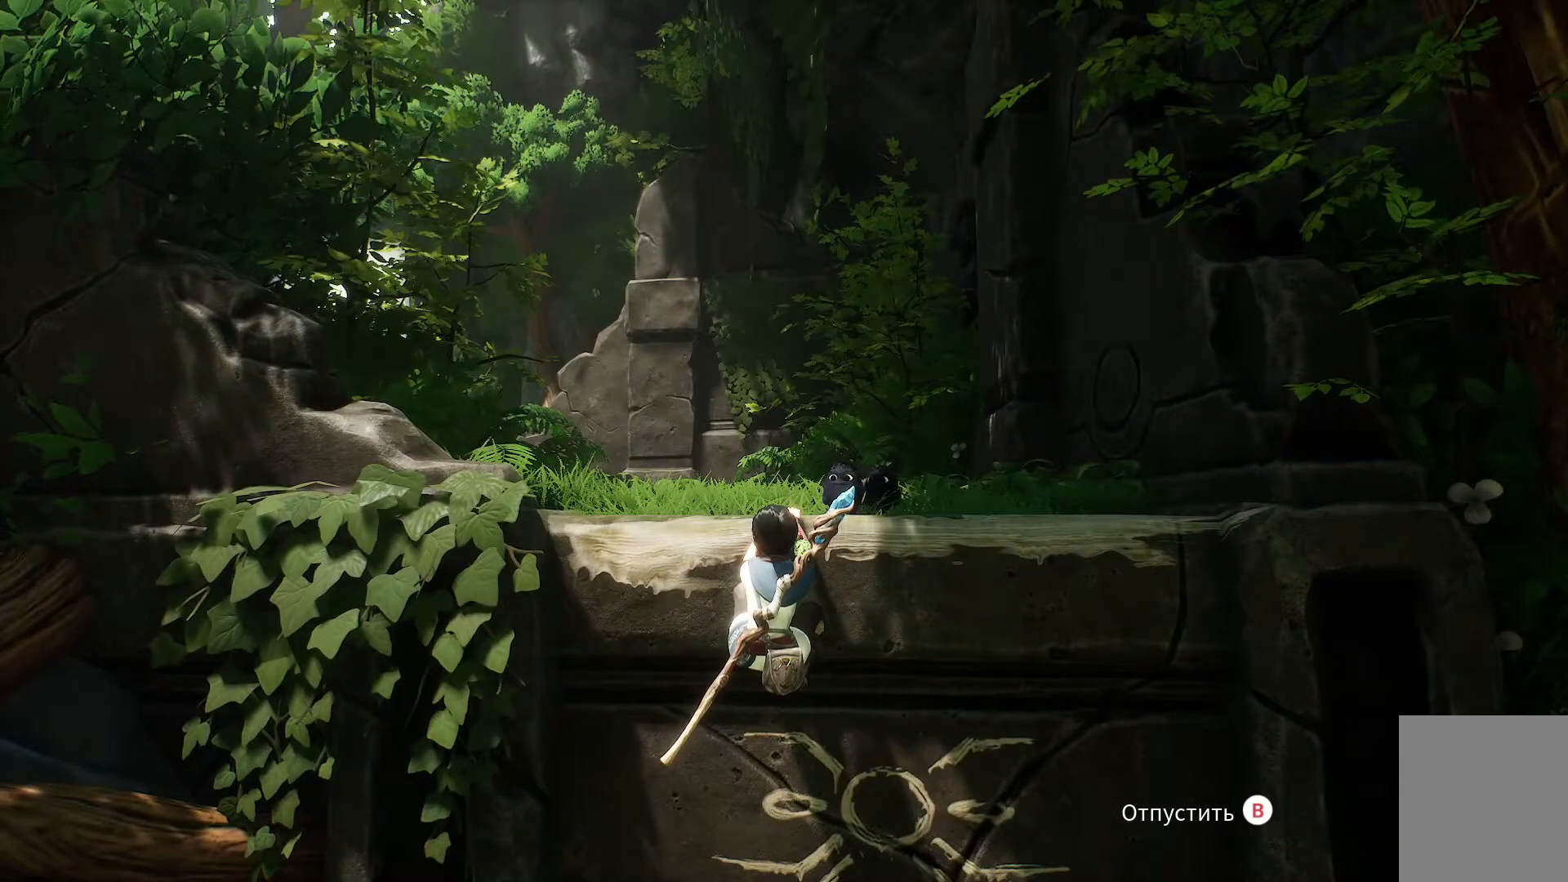
{"buttons": [], "left_stick": "up-left", "right_stick": "center", "events": [[33, "A", "up"], [417, "left_stick", "up-left"]]}
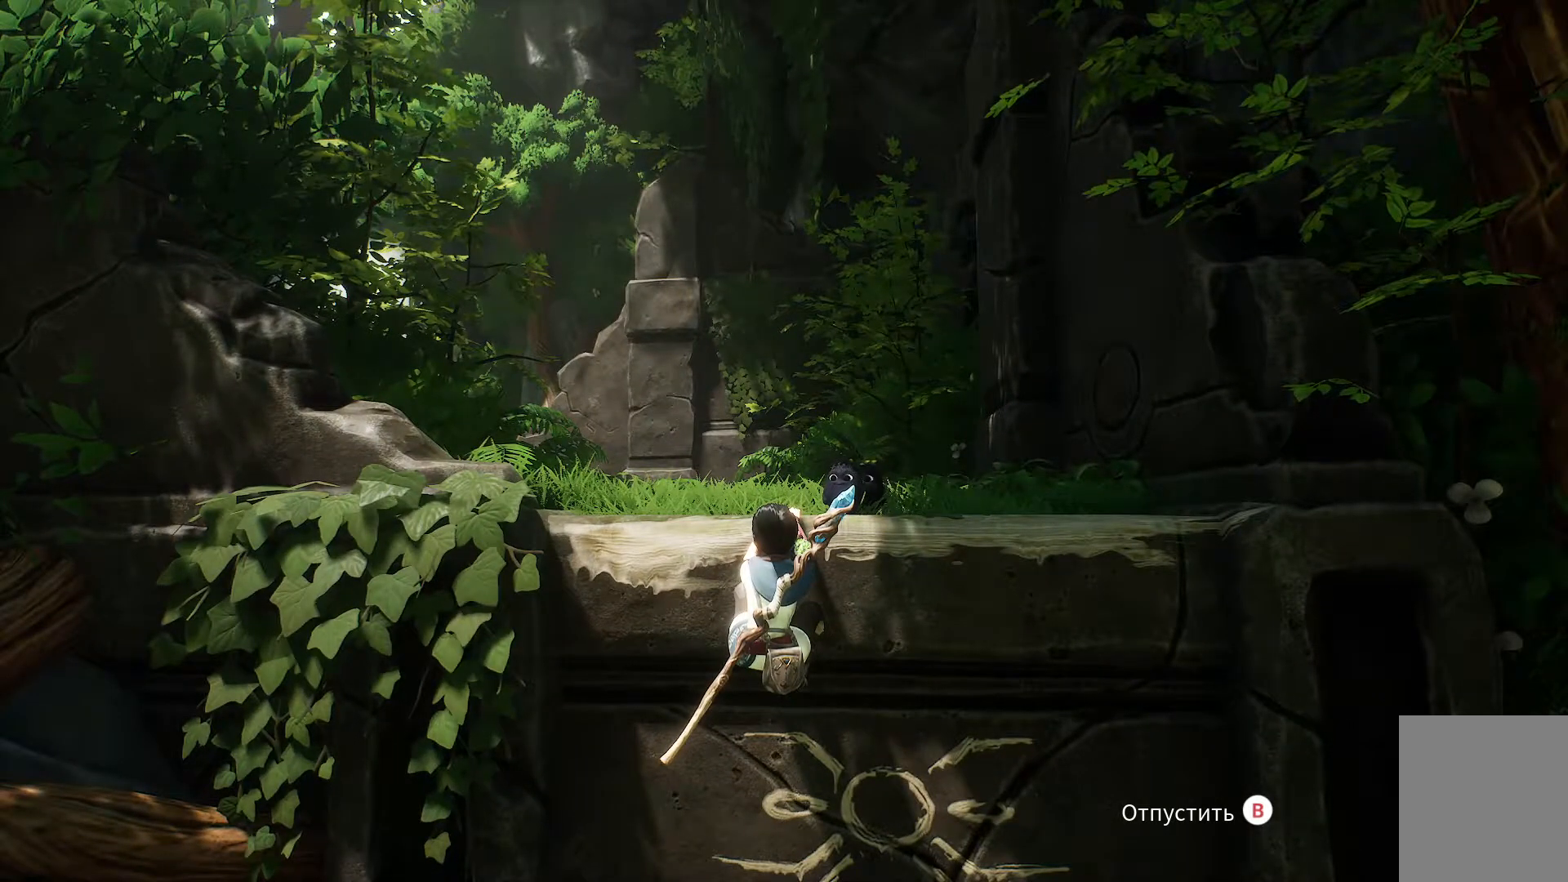
{"buttons": [], "left_stick": "left", "right_stick": "center", "events": [[34, "left_stick", "left"]]}
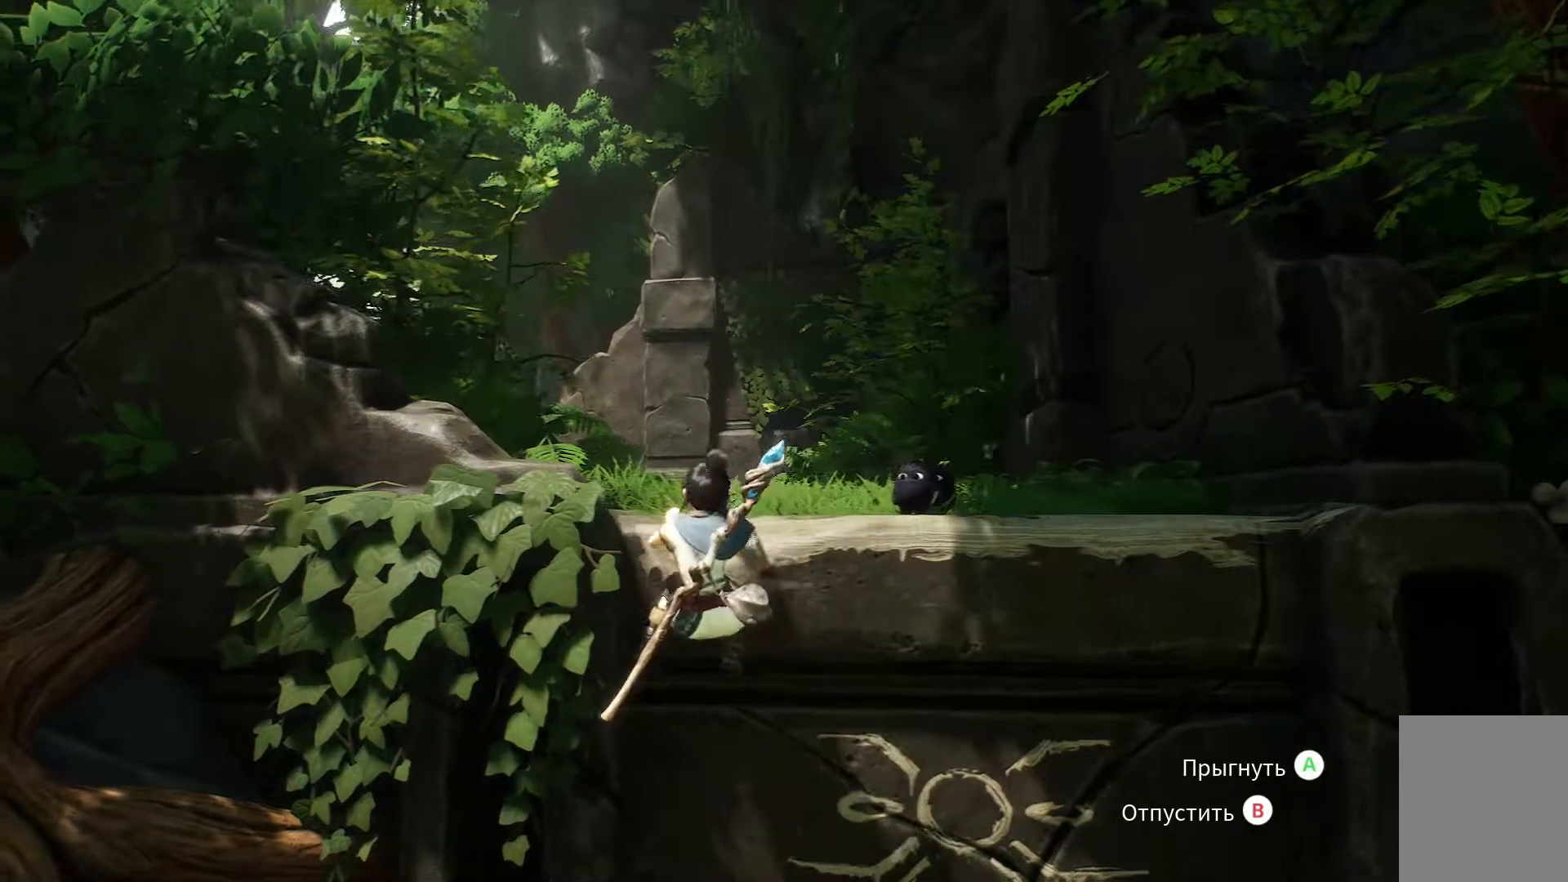
{"buttons": [], "left_stick": "up-right", "right_stick": "center", "events": [[16, "left_stick", "up-left"], [167, "left_stick", "up"], [333, "left_stick", "up-right"]]}
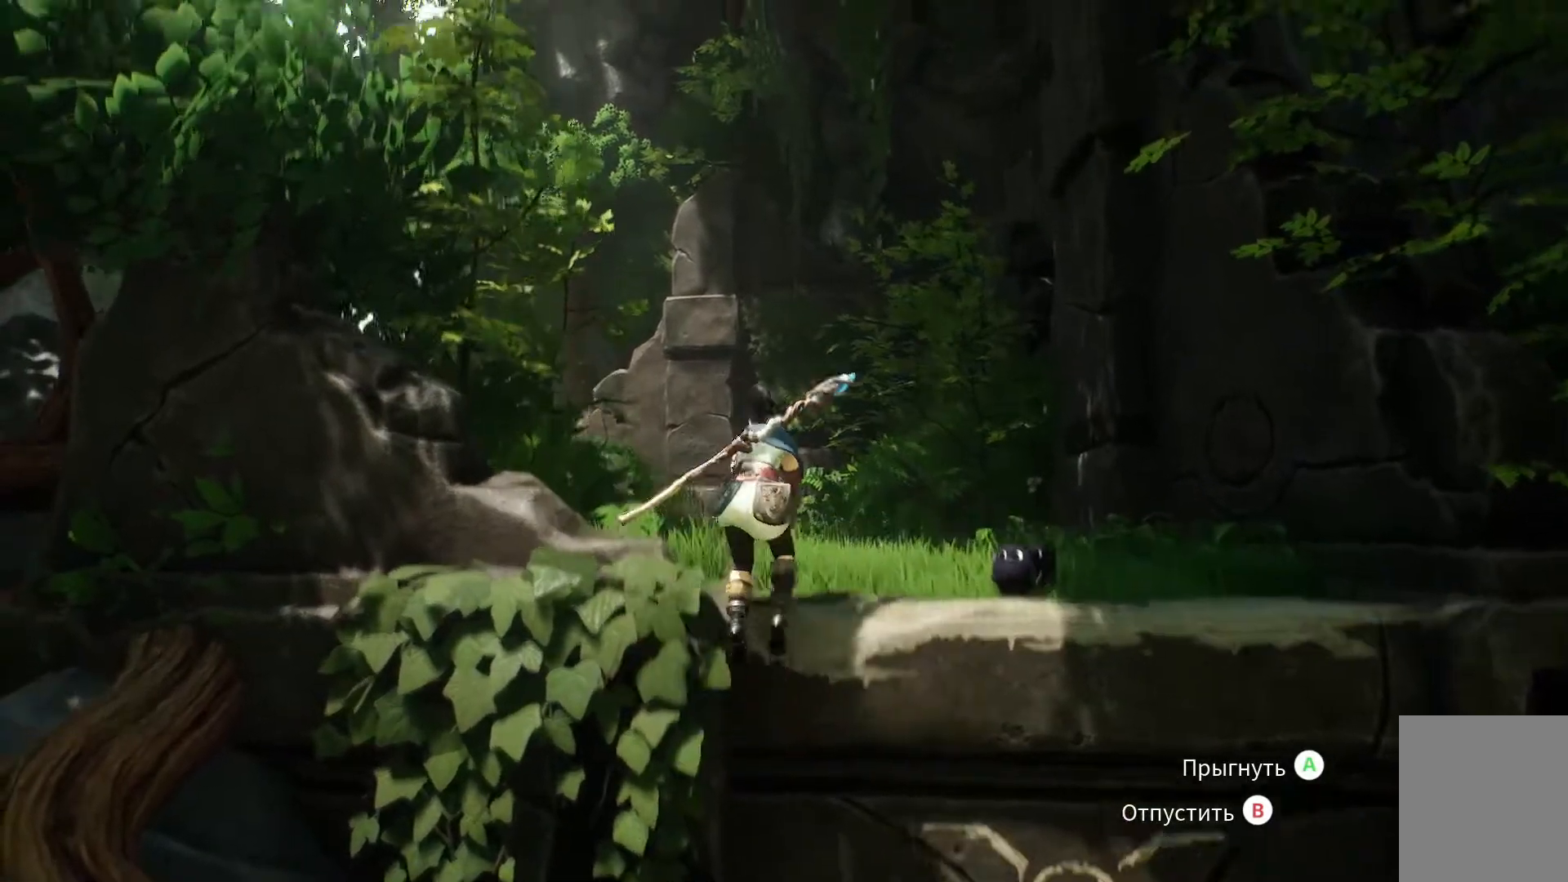
{"buttons": [], "left_stick": "up", "right_stick": "center", "events": [[167, "A", "down"], [284, "left_stick", "up"], [301, "A", "up"]]}
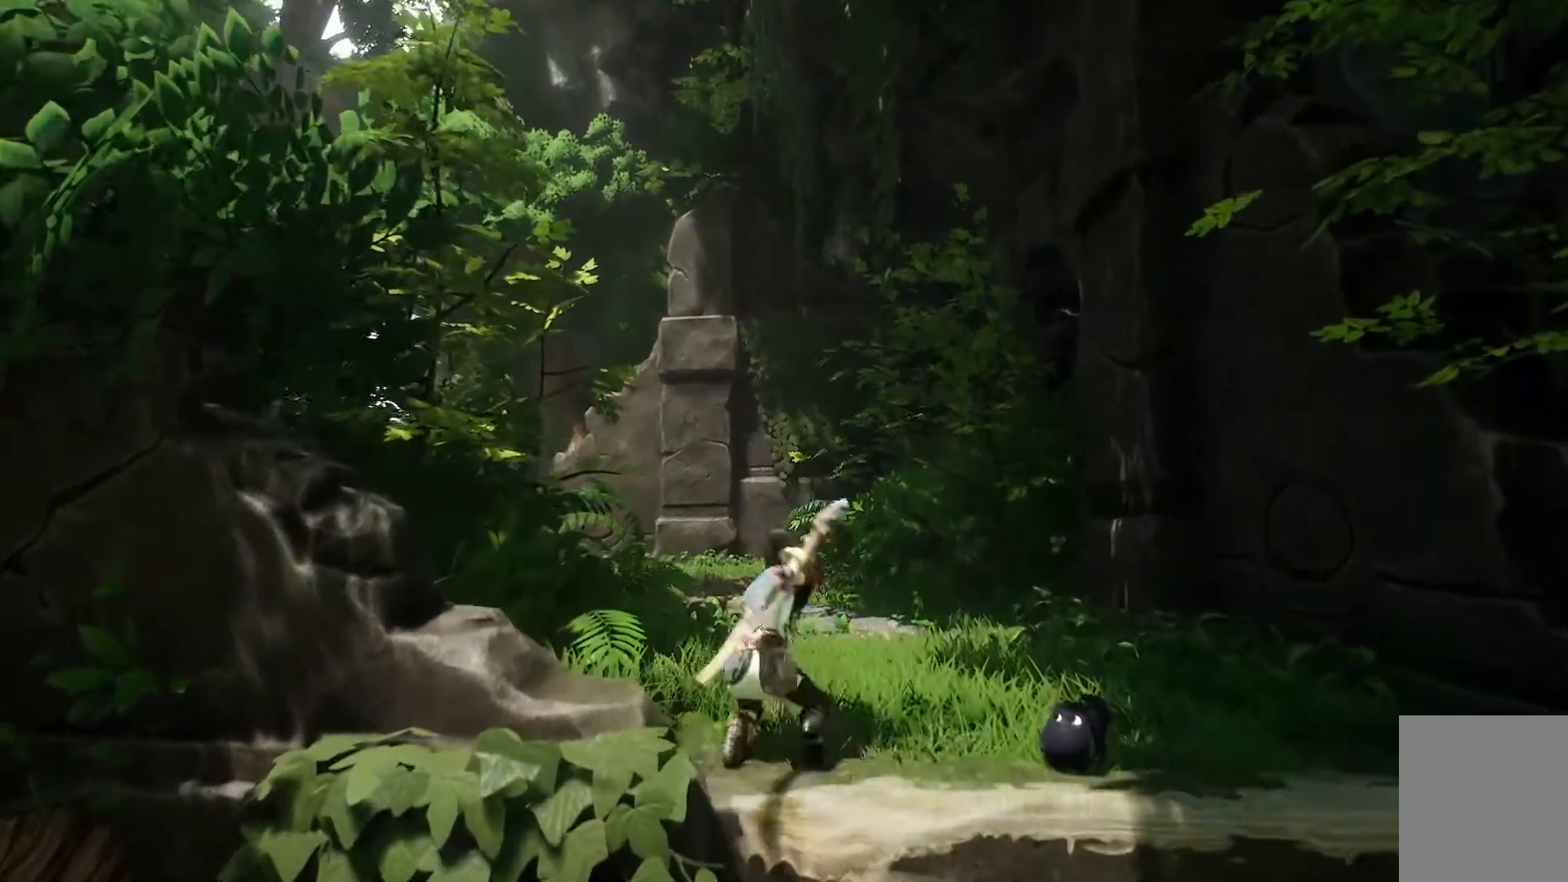
{"buttons": [], "left_stick": "up", "right_stick": "down-left", "events": [[250, "right_stick", "down-left"]]}
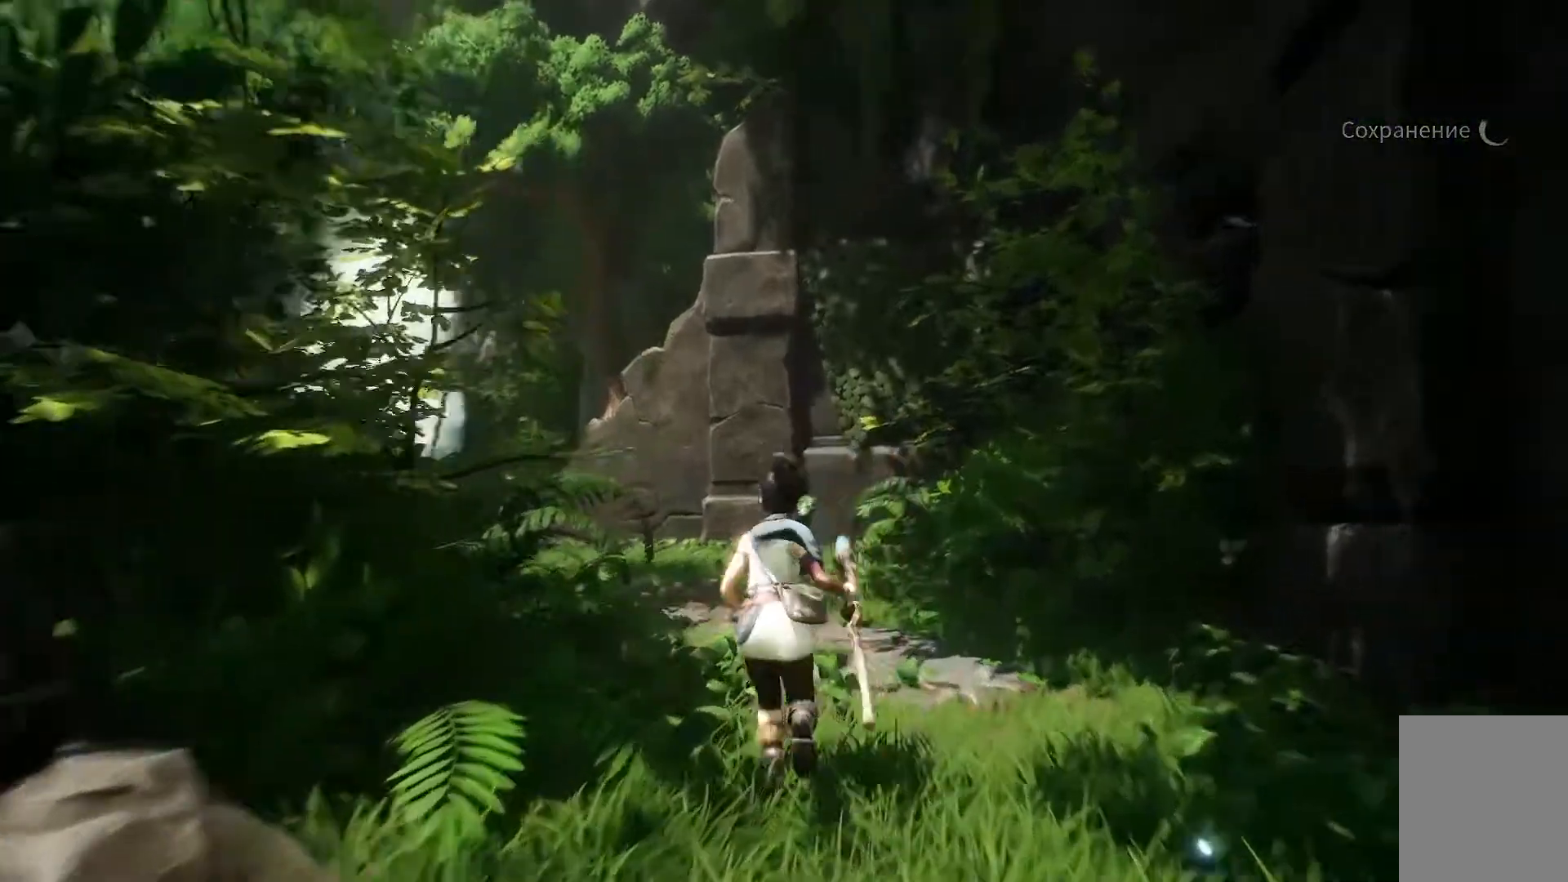
{"buttons": [], "left_stick": "up", "right_stick": "left", "events": [[401, "right_stick", "left"]]}
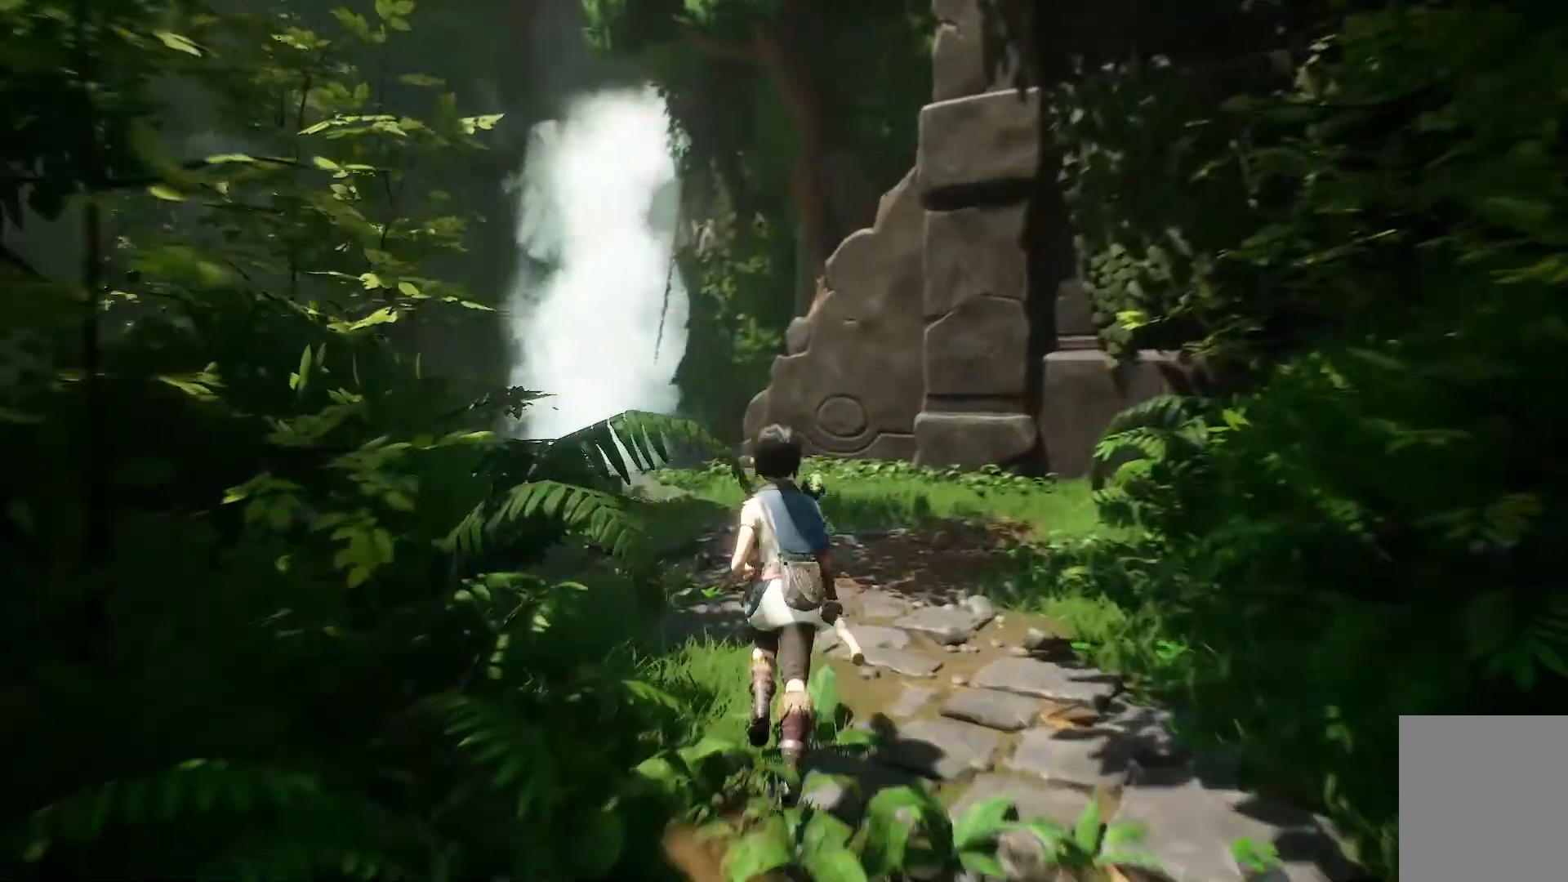
{"buttons": [], "left_stick": "up-right", "right_stick": "left", "events": [[384, "left_stick", "up-right"]]}
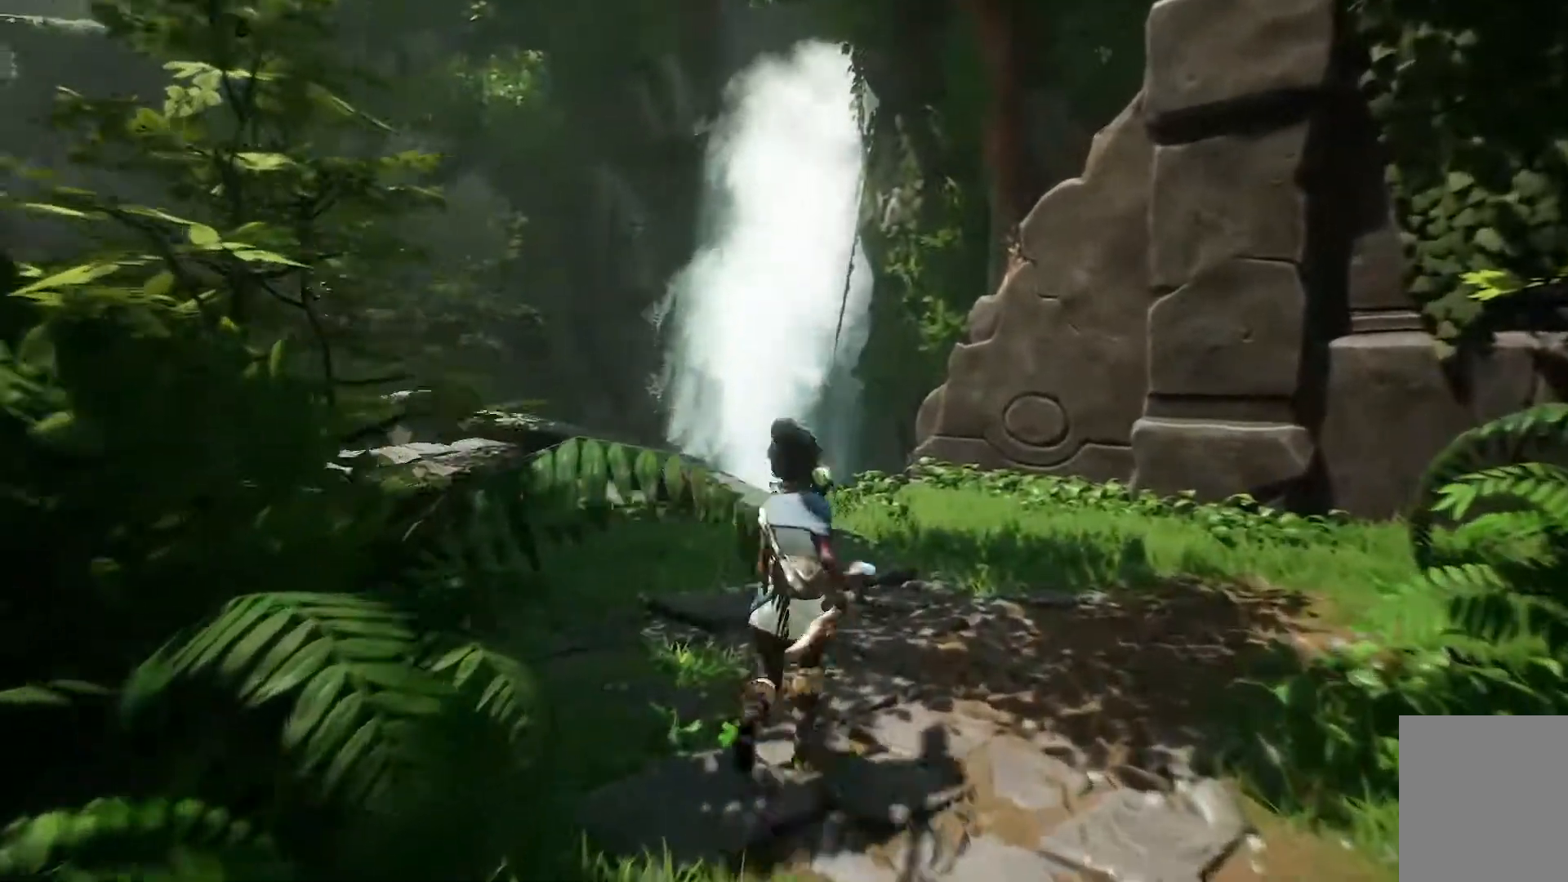
{"buttons": [], "left_stick": "up-right", "right_stick": "left", "events": []}
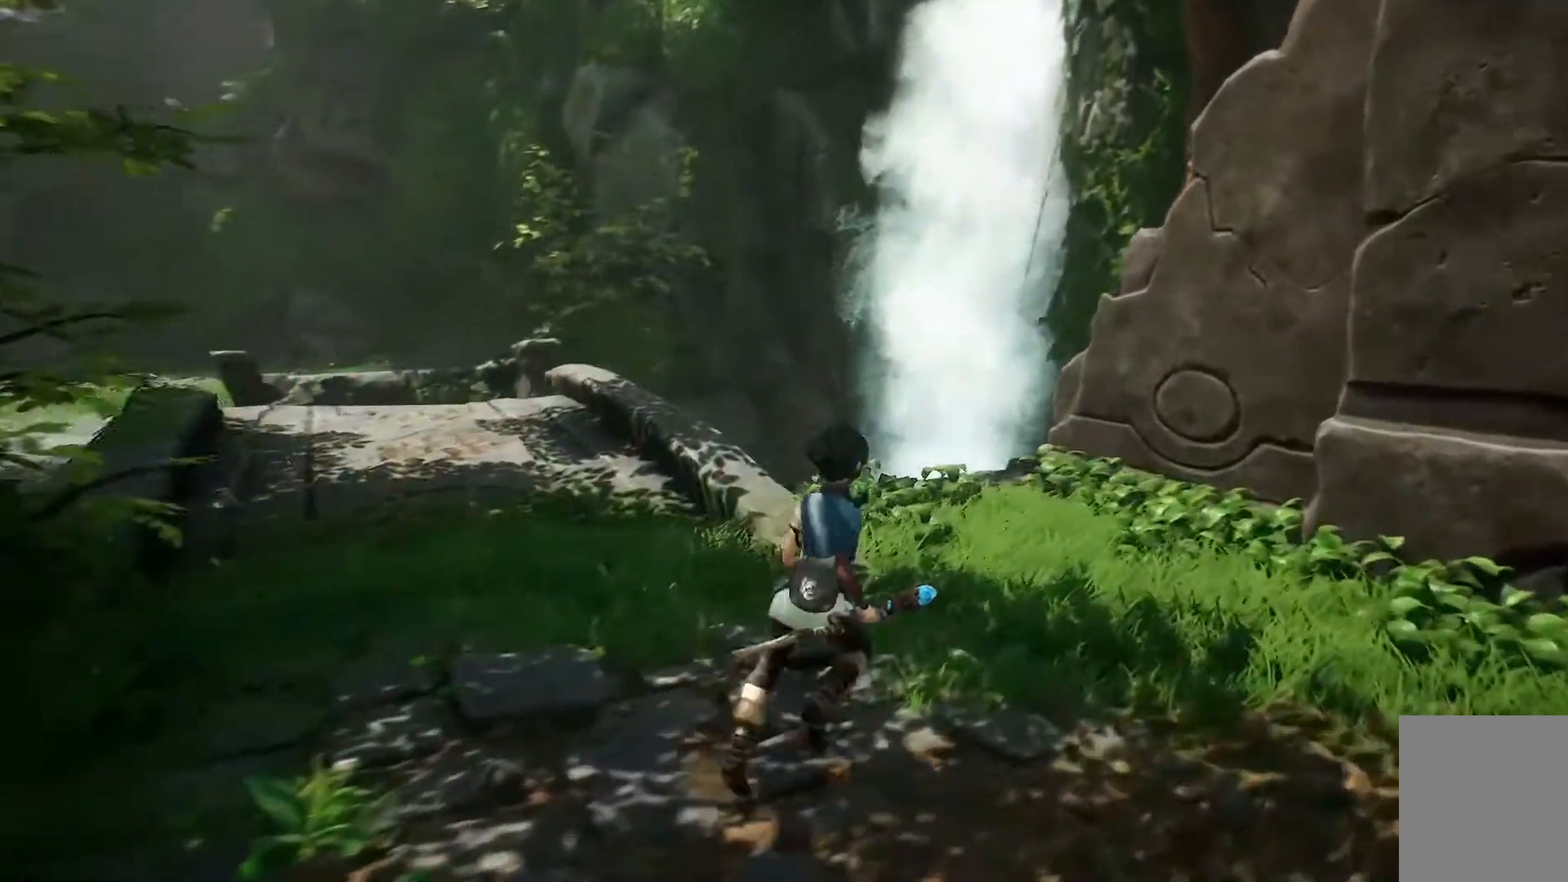
{"buttons": [], "left_stick": "up-left", "right_stick": "center", "events": [[67, "left_stick", "up"], [334, "left_stick", "up-left"], [484, "right_stick", "center"]]}
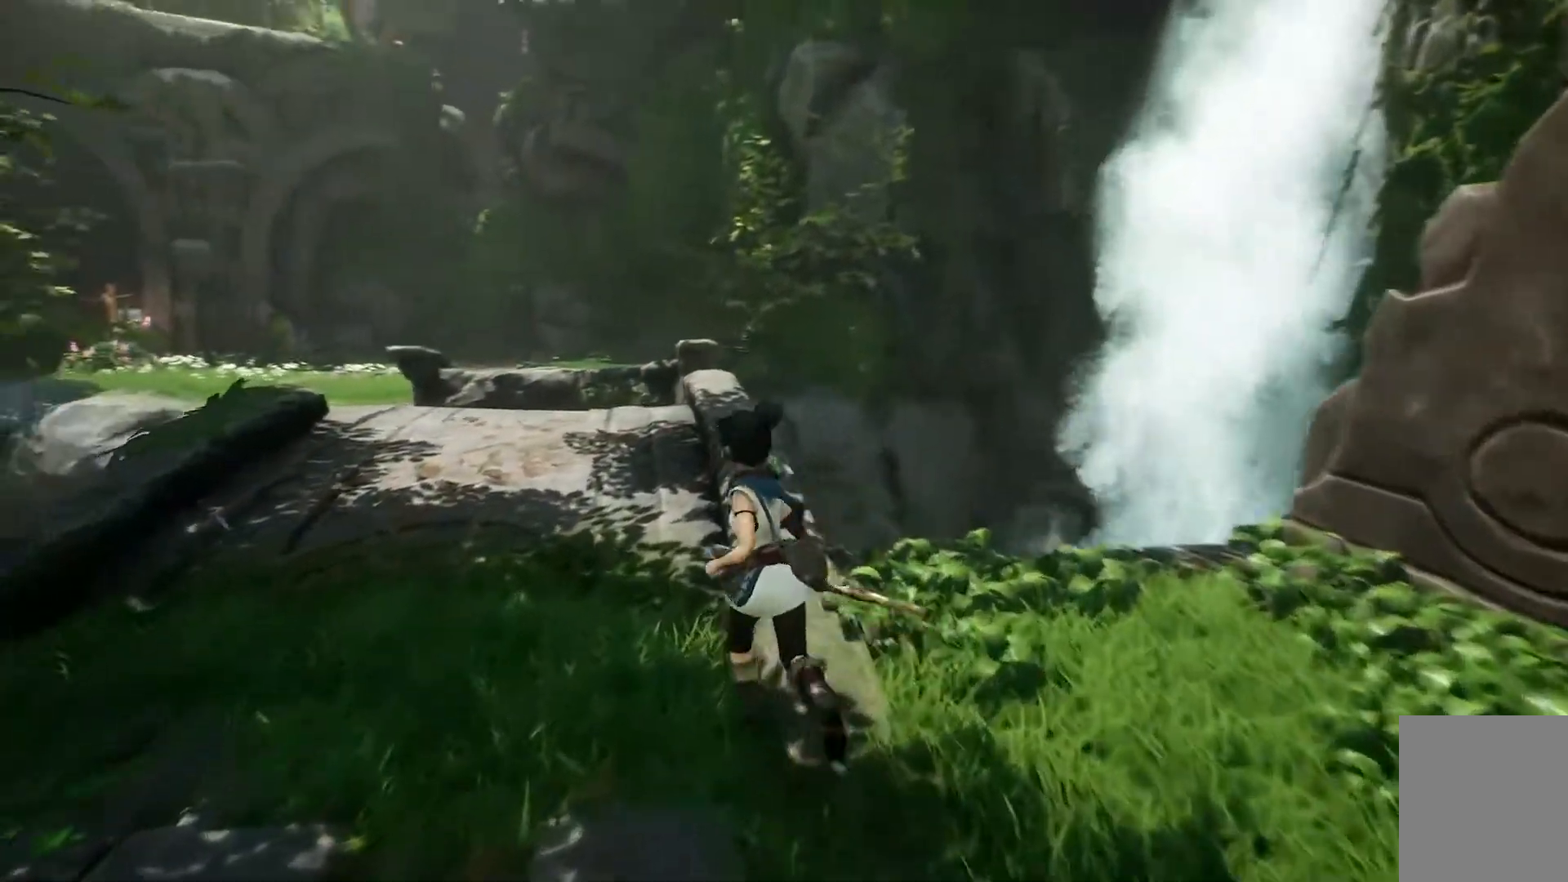
{"buttons": [], "left_stick": "up-left", "right_stick": "down", "events": [[317, "right_stick", "down"]]}
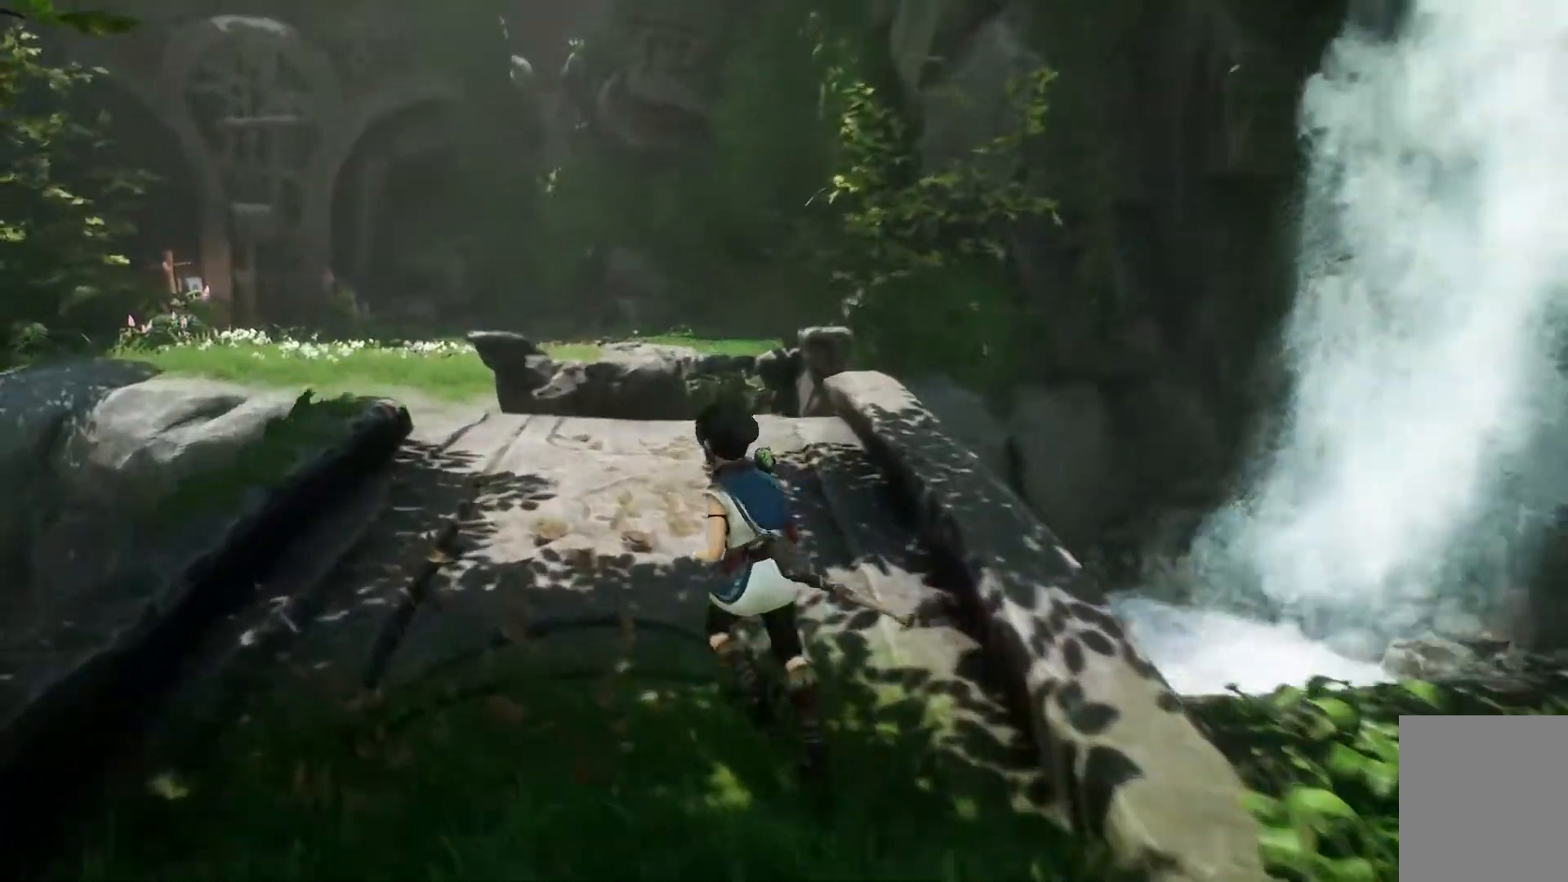
{"buttons": [], "left_stick": "up", "right_stick": "center", "events": [[33, "left_stick", "up"], [267, "right_stick", "center"]]}
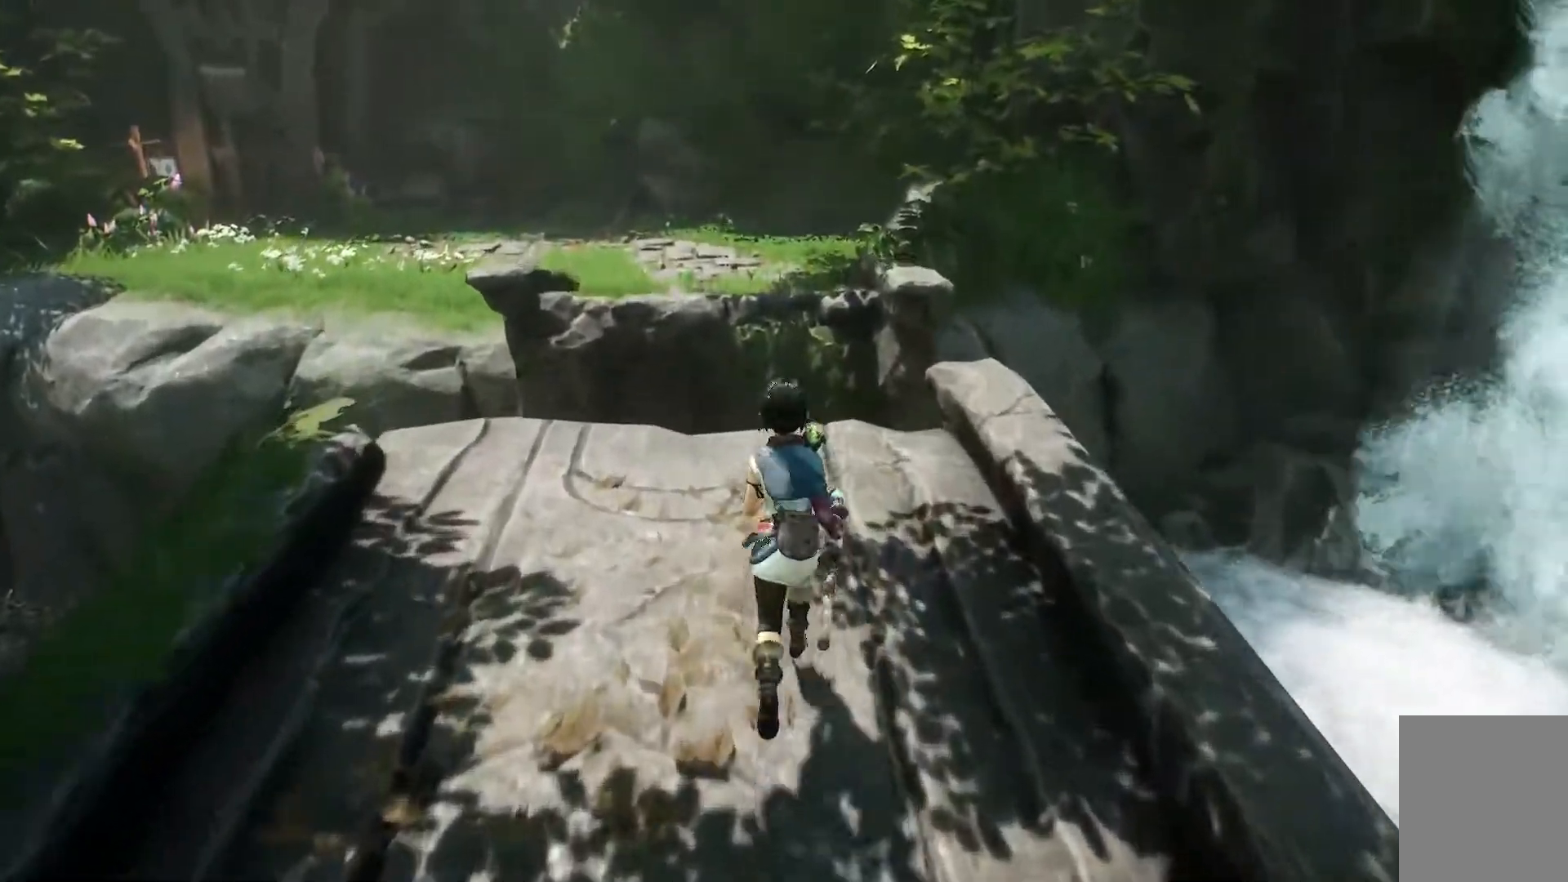
{"buttons": [], "left_stick": "up", "right_stick": "center", "events": []}
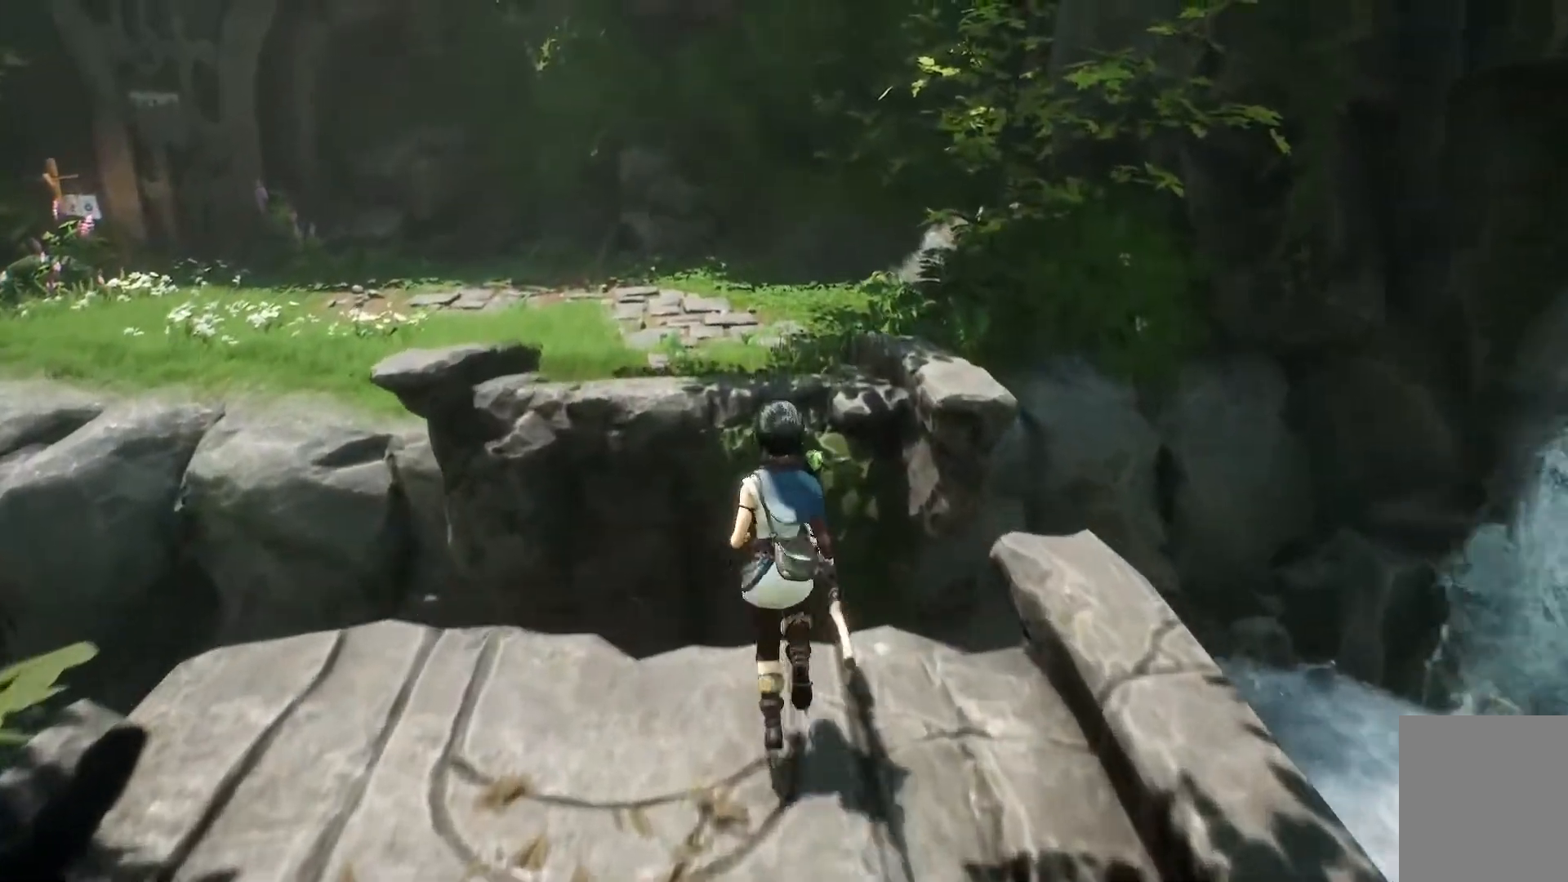
{"buttons": ["A"], "left_stick": "up", "right_stick": "center"}
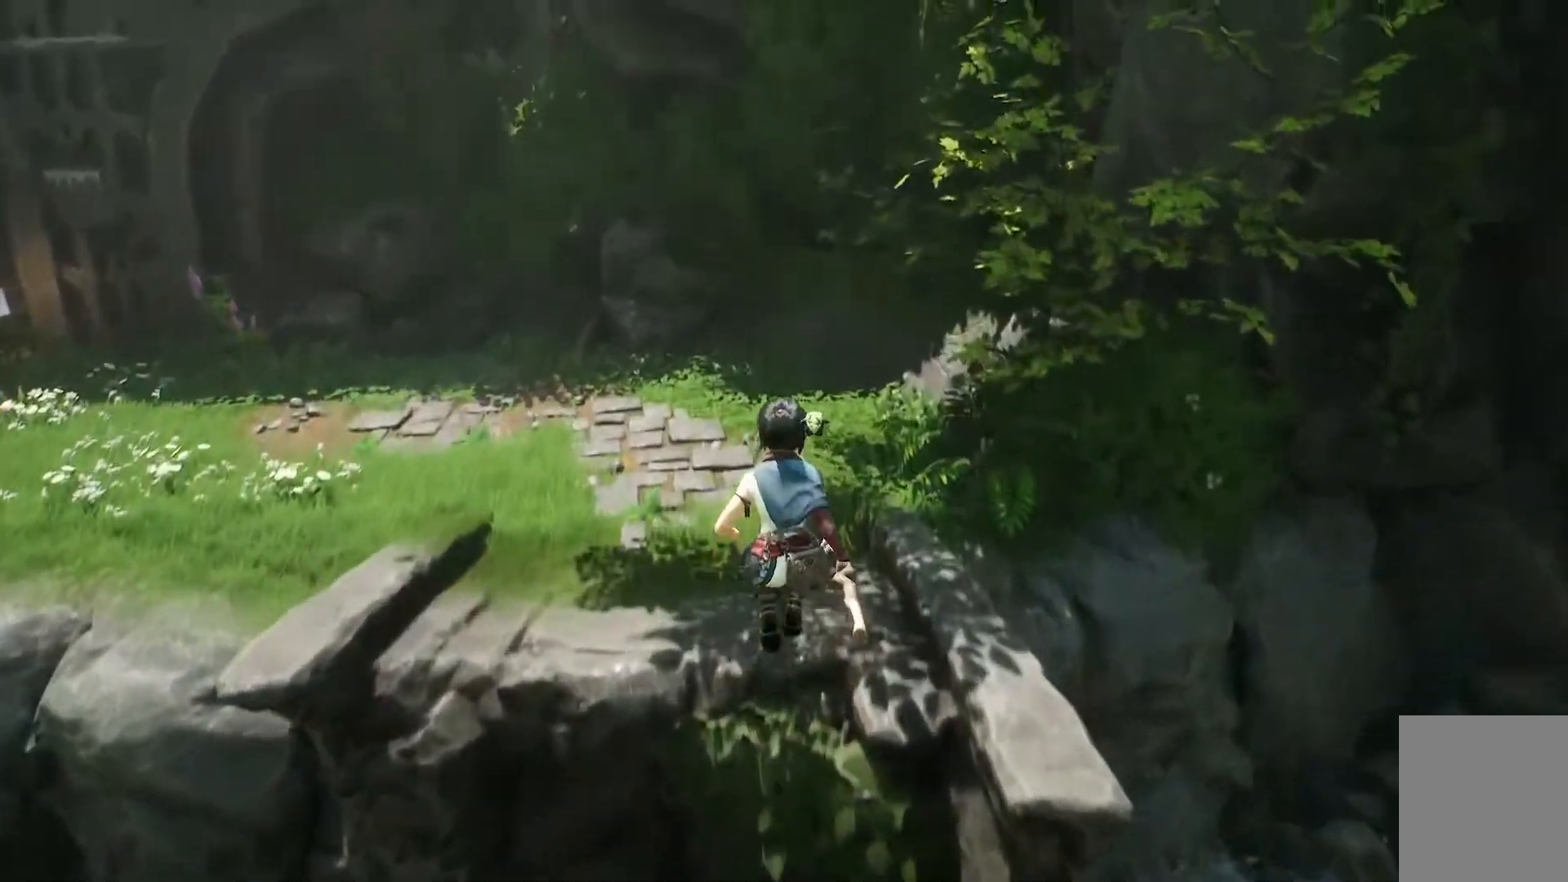
{"buttons": [], "left_stick": "up", "right_stick": "center", "events": [[183, "A", "up"]]}
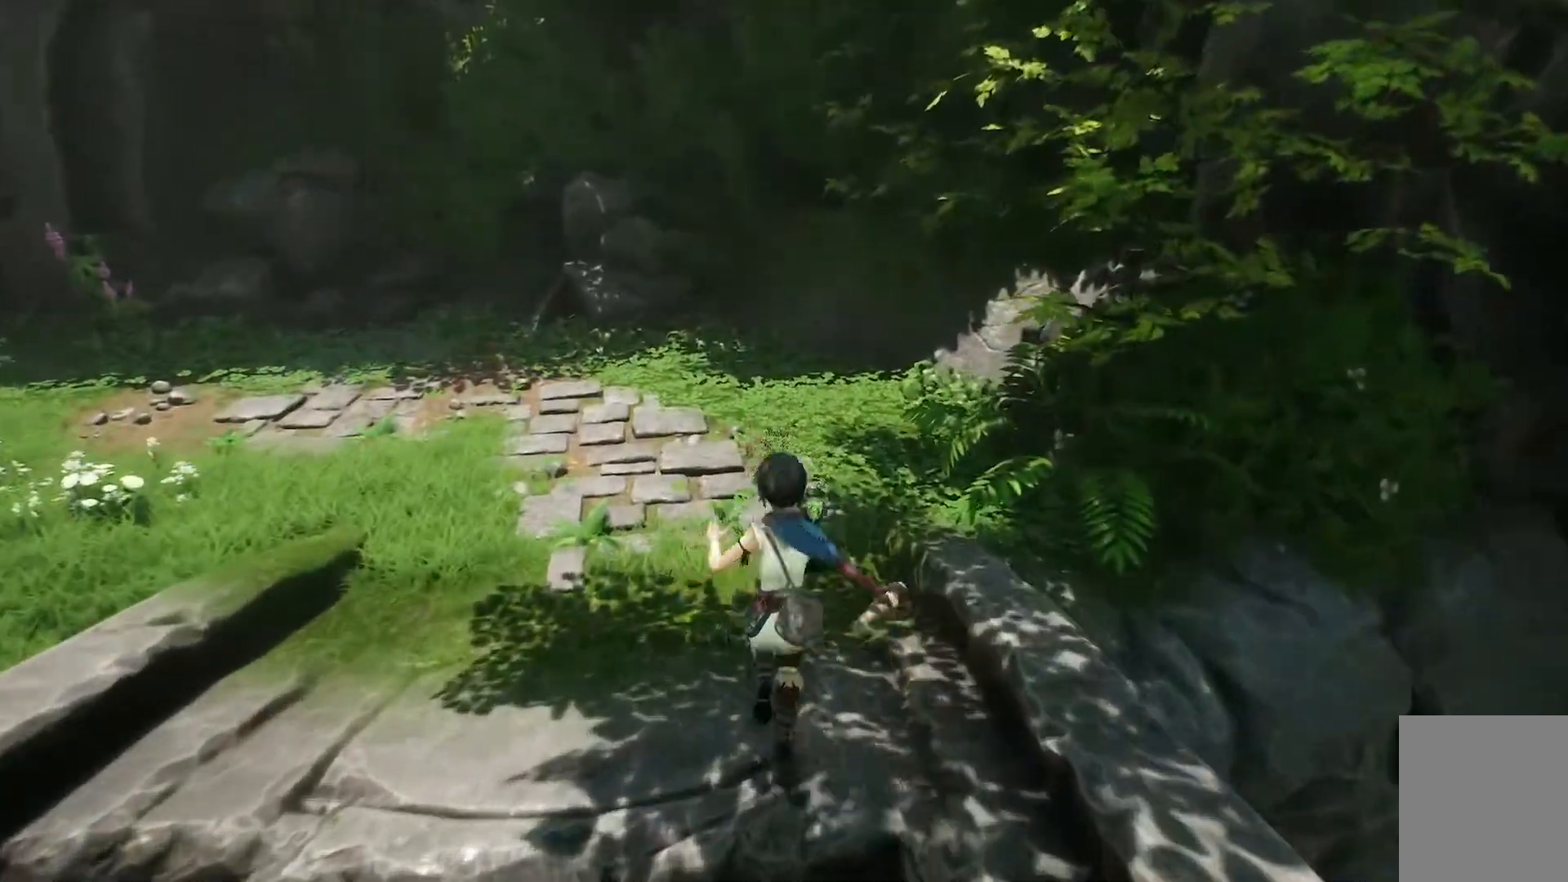
{"buttons": [], "left_stick": "up", "right_stick": "up-left", "events": [[84, "right_stick", "left"], [401, "right_stick", "up-left"]]}
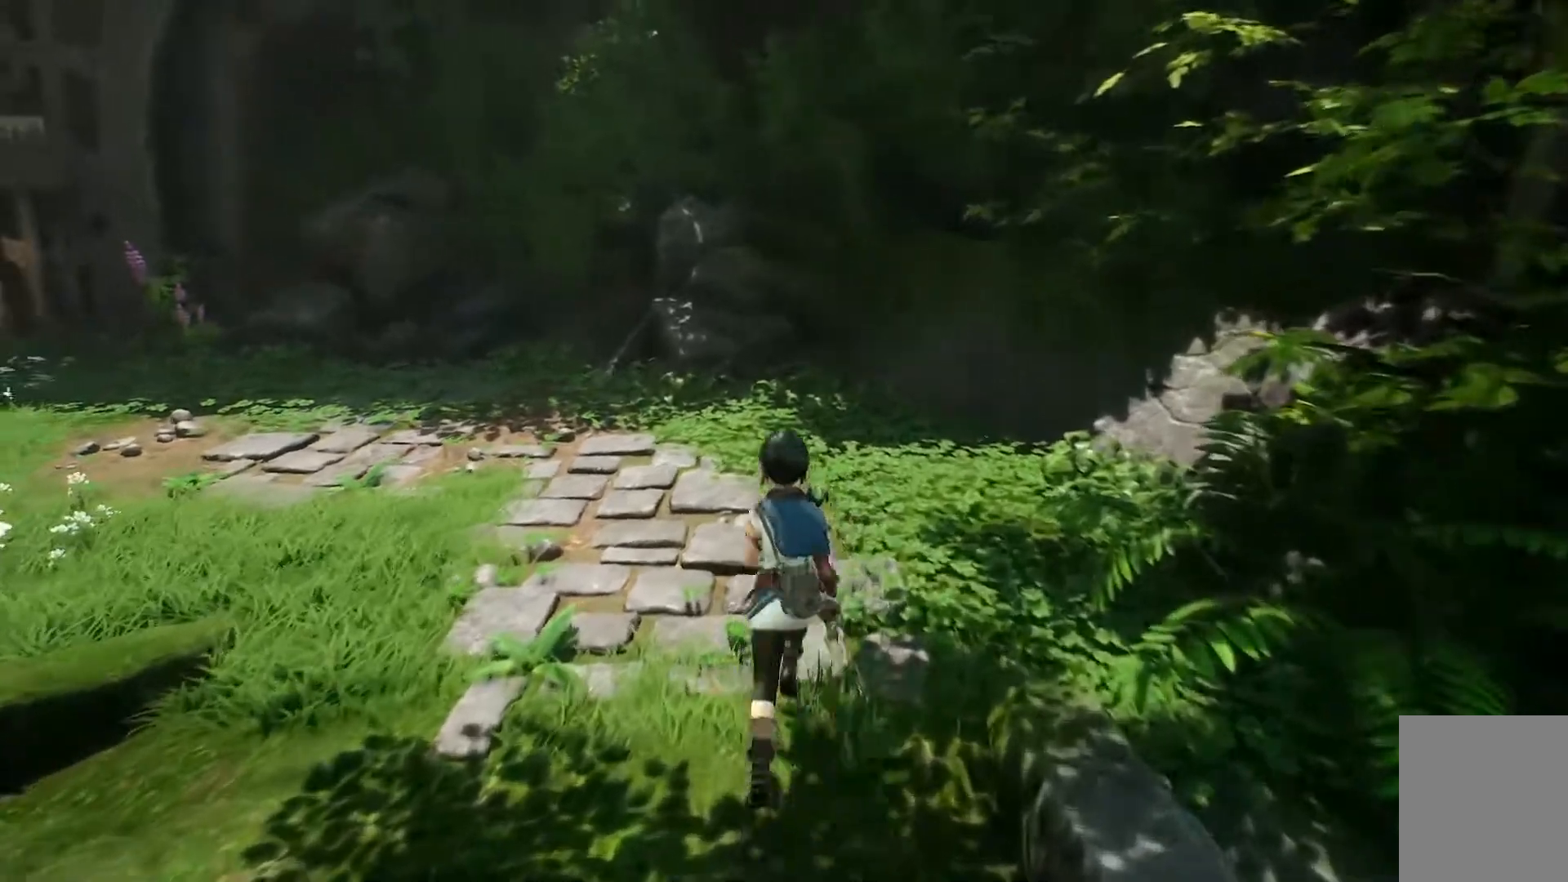
{"buttons": [], "left_stick": "up", "right_stick": "center", "events": [[16, "right_stick", "center"]]}
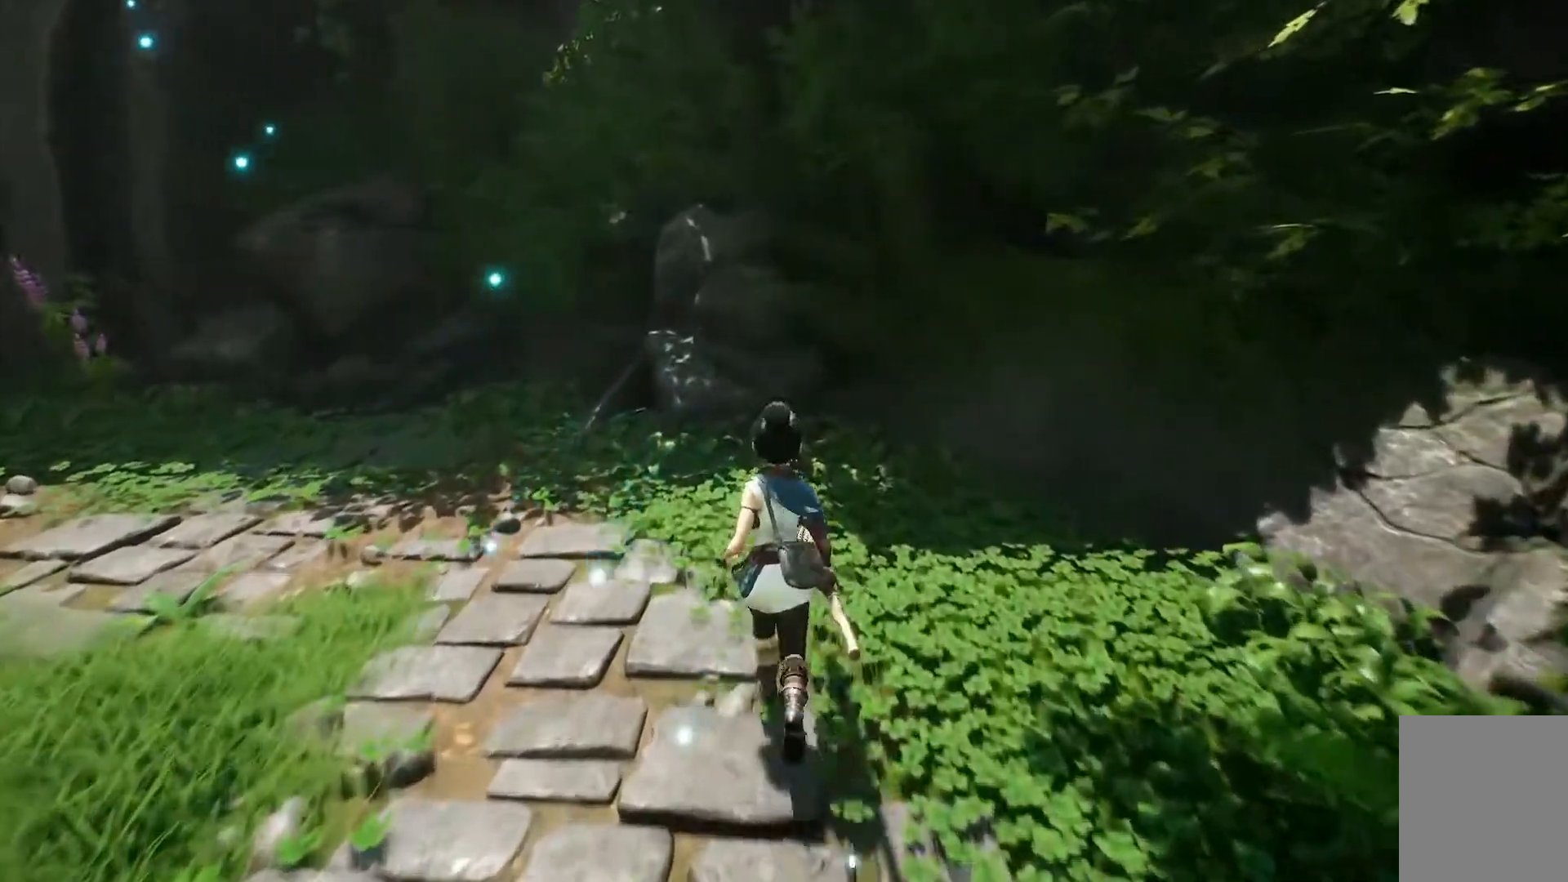
{"buttons": [], "left_stick": "up-left", "right_stick": "left", "events": [[67, "right_stick", "left"], [100, "left_stick", "up-left"]]}
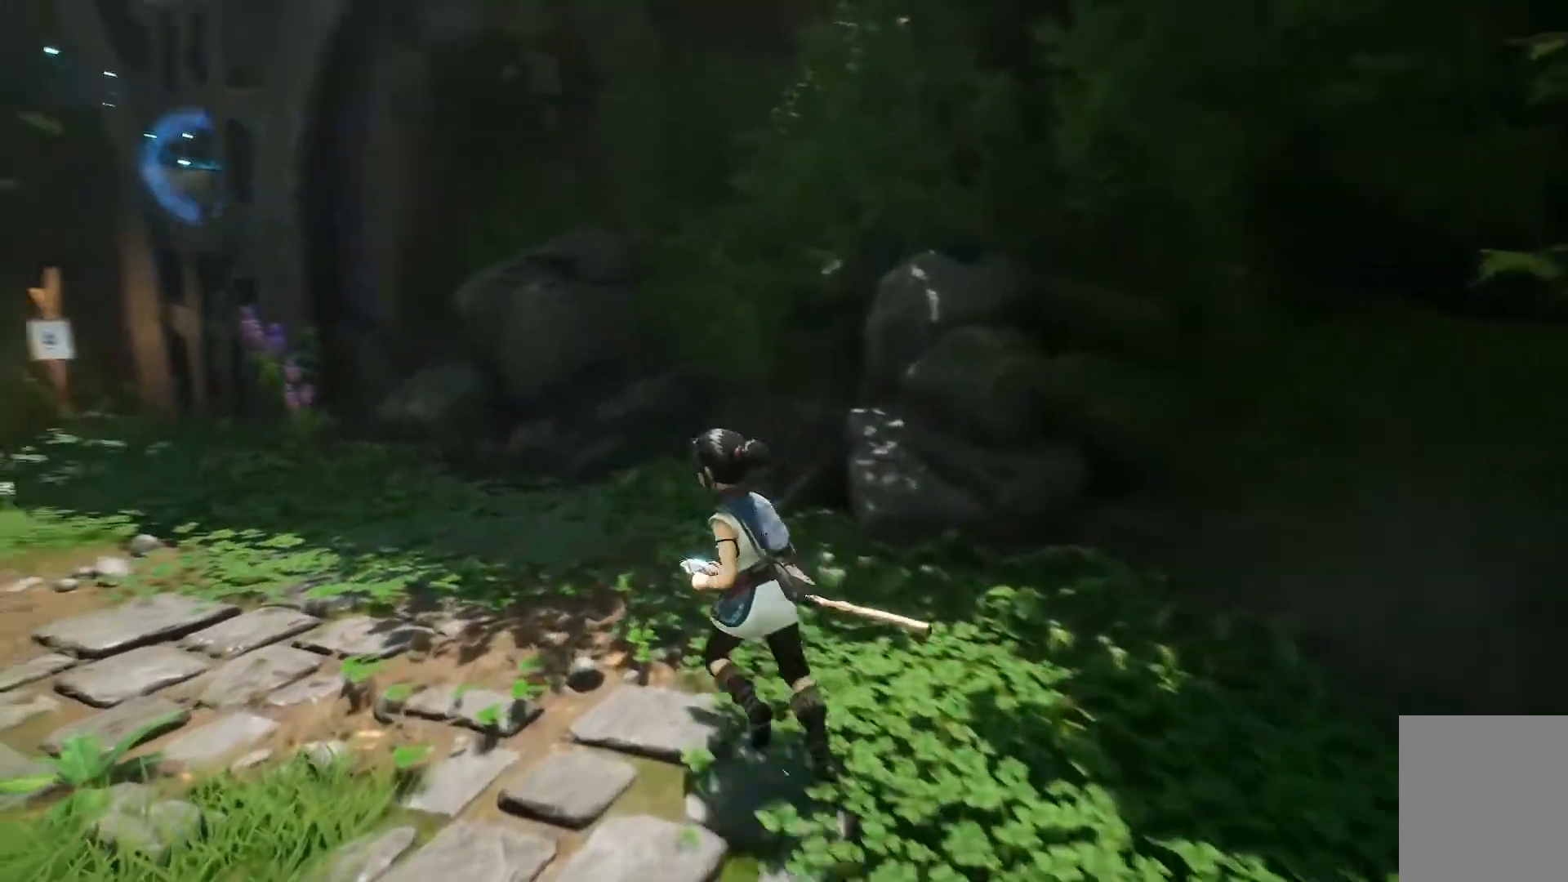
{"buttons": [], "left_stick": "center", "right_stick": "center", "events": [[300, "left_stick", "center"], [433, "right_stick", "center"]]}
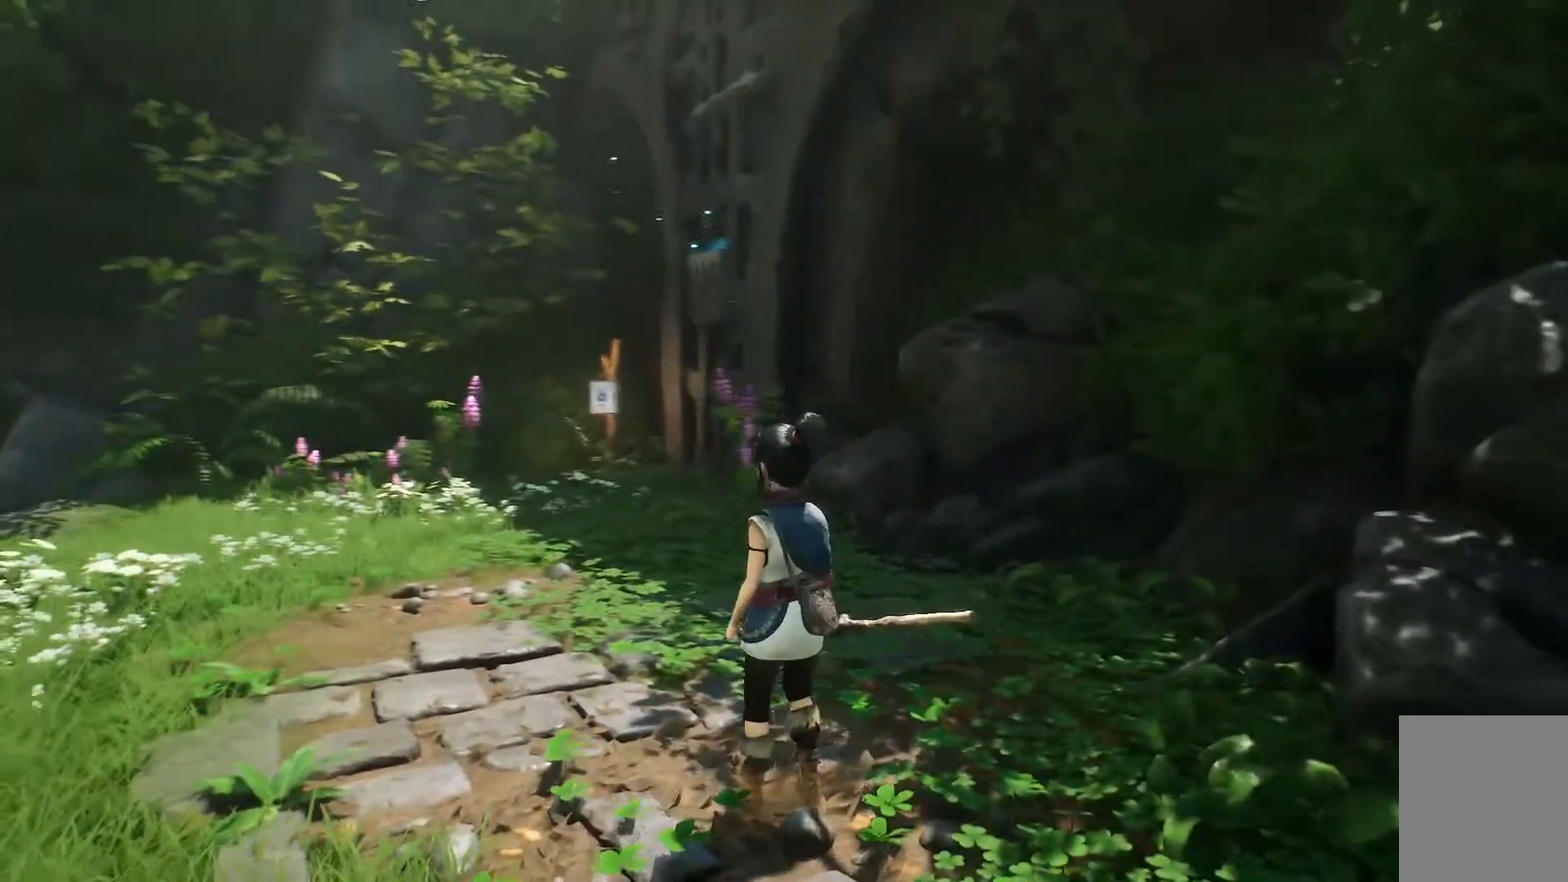
{"buttons": [], "left_stick": "up-left", "right_stick": "center", "events": [[467, "left_stick", "up-left"]]}
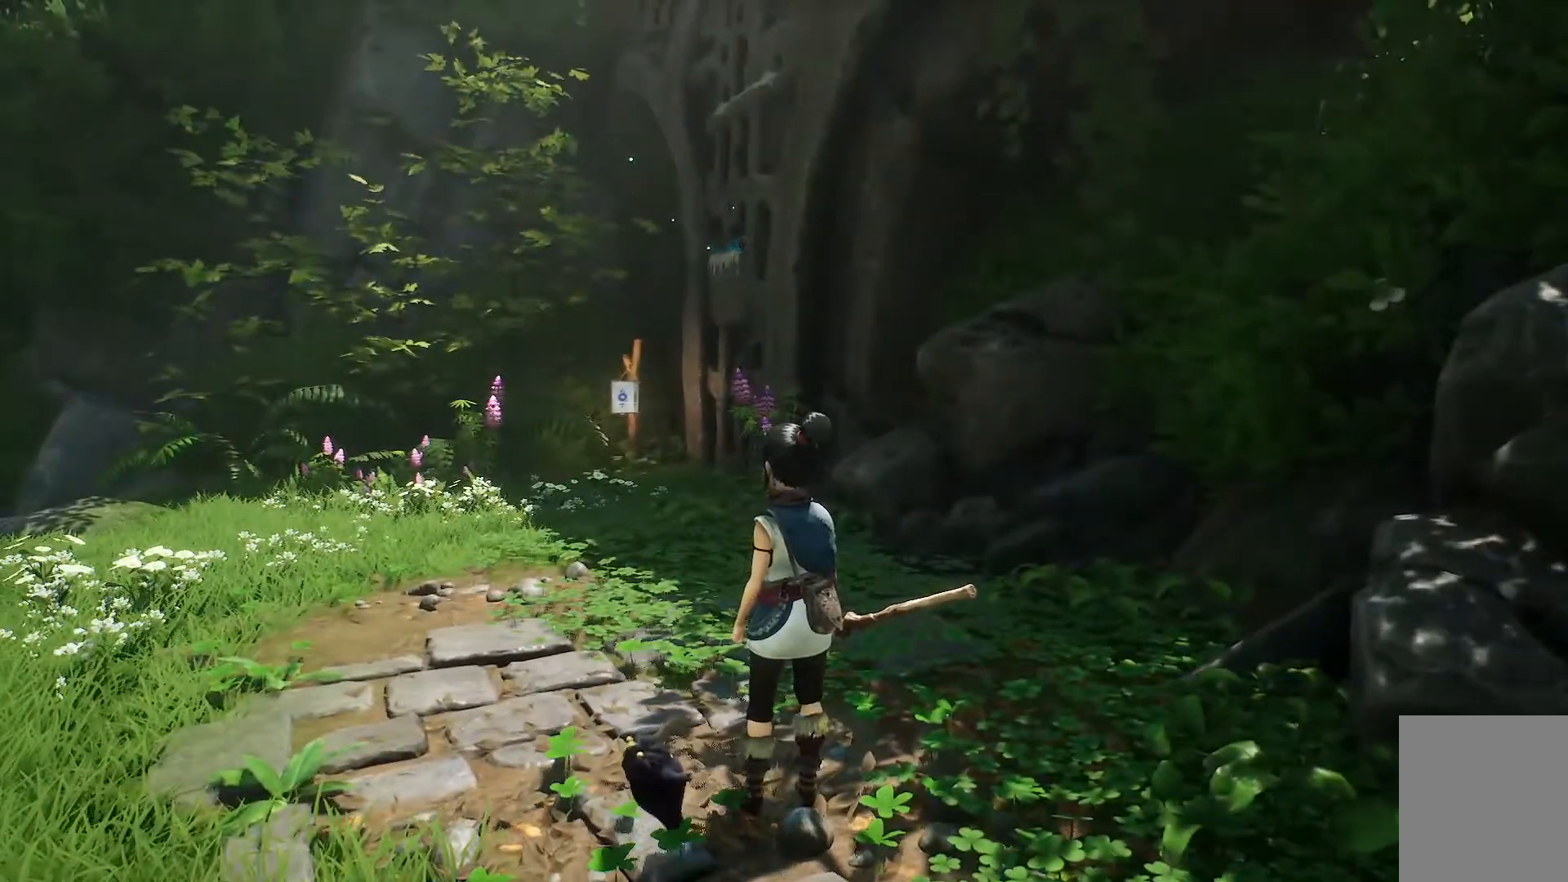
{"buttons": [], "left_stick": "up-left", "right_stick": "center", "events": []}
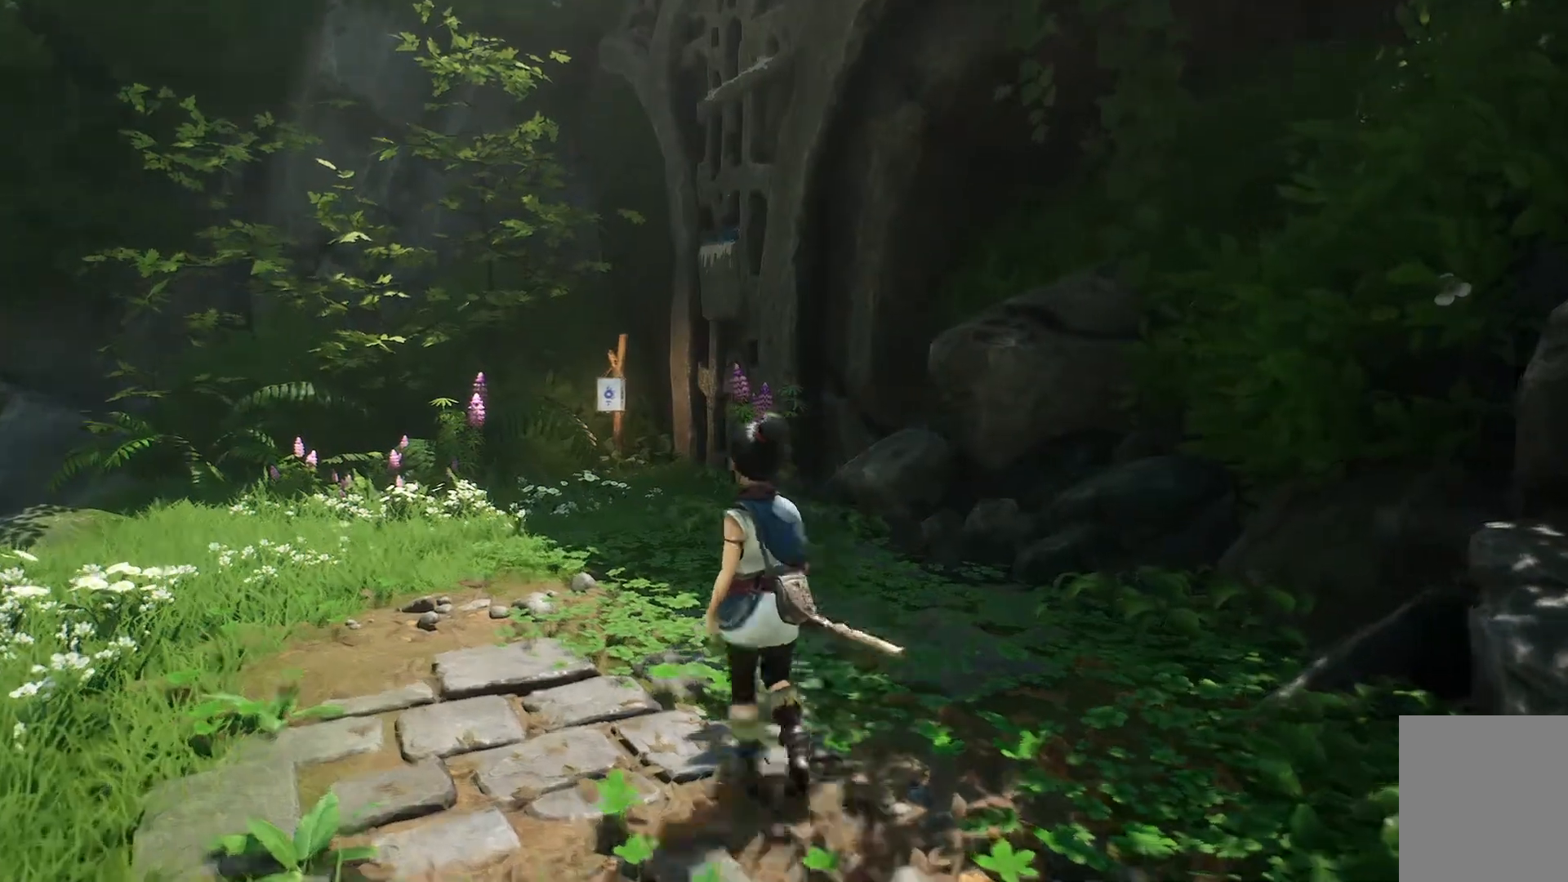
{"buttons": [], "left_stick": "up-left", "right_stick": "center", "events": []}
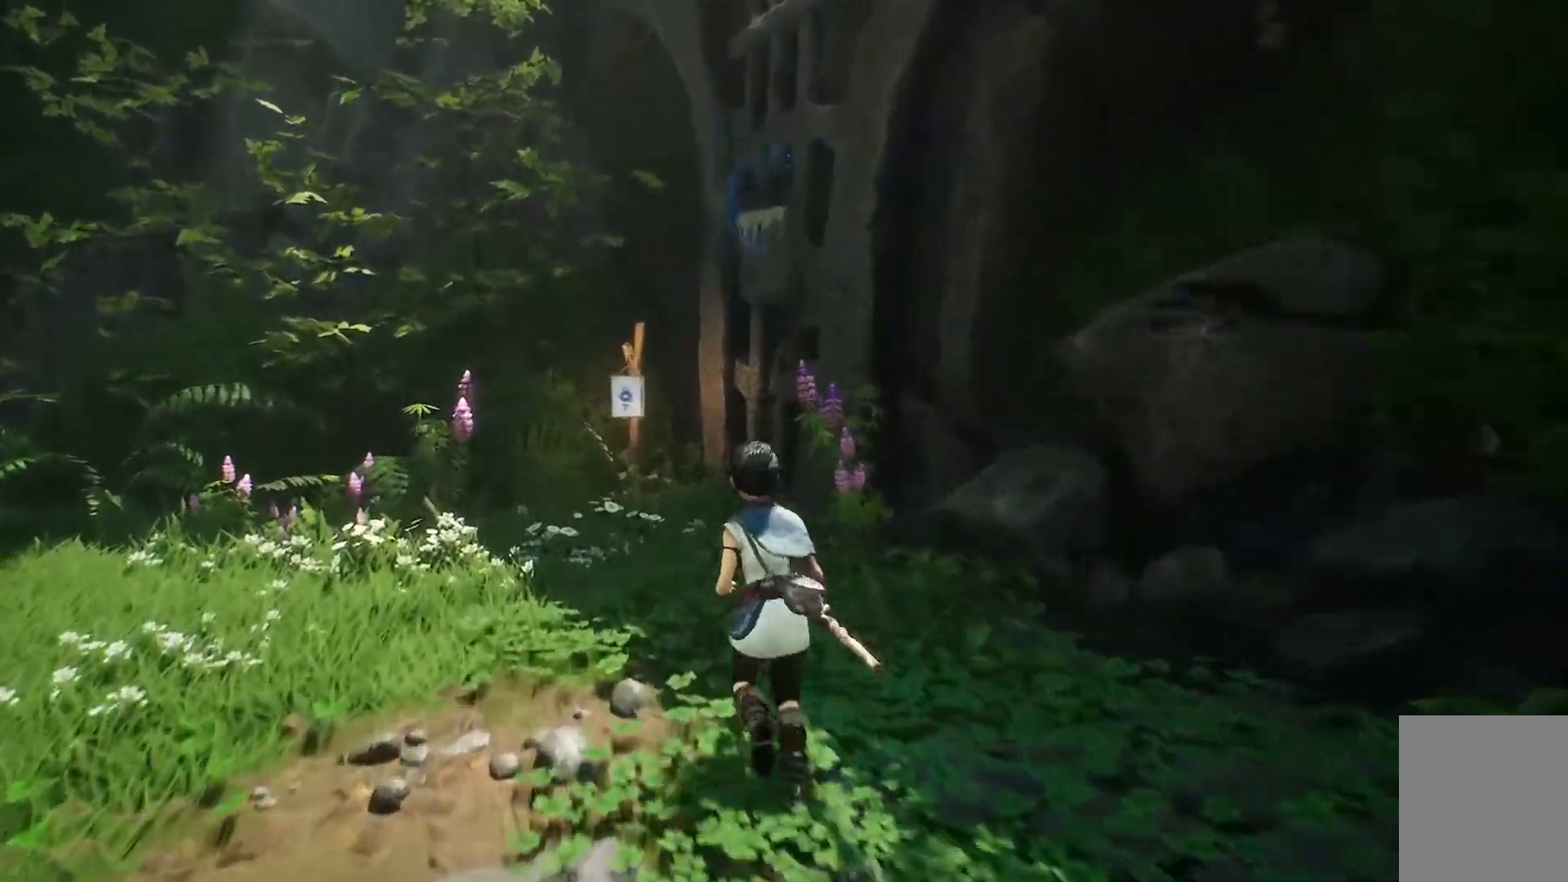
{"buttons": [], "left_stick": "up-left", "right_stick": "up-right", "events": [[33, "right_stick", "right"], [400, "right_stick", "up-right"]]}
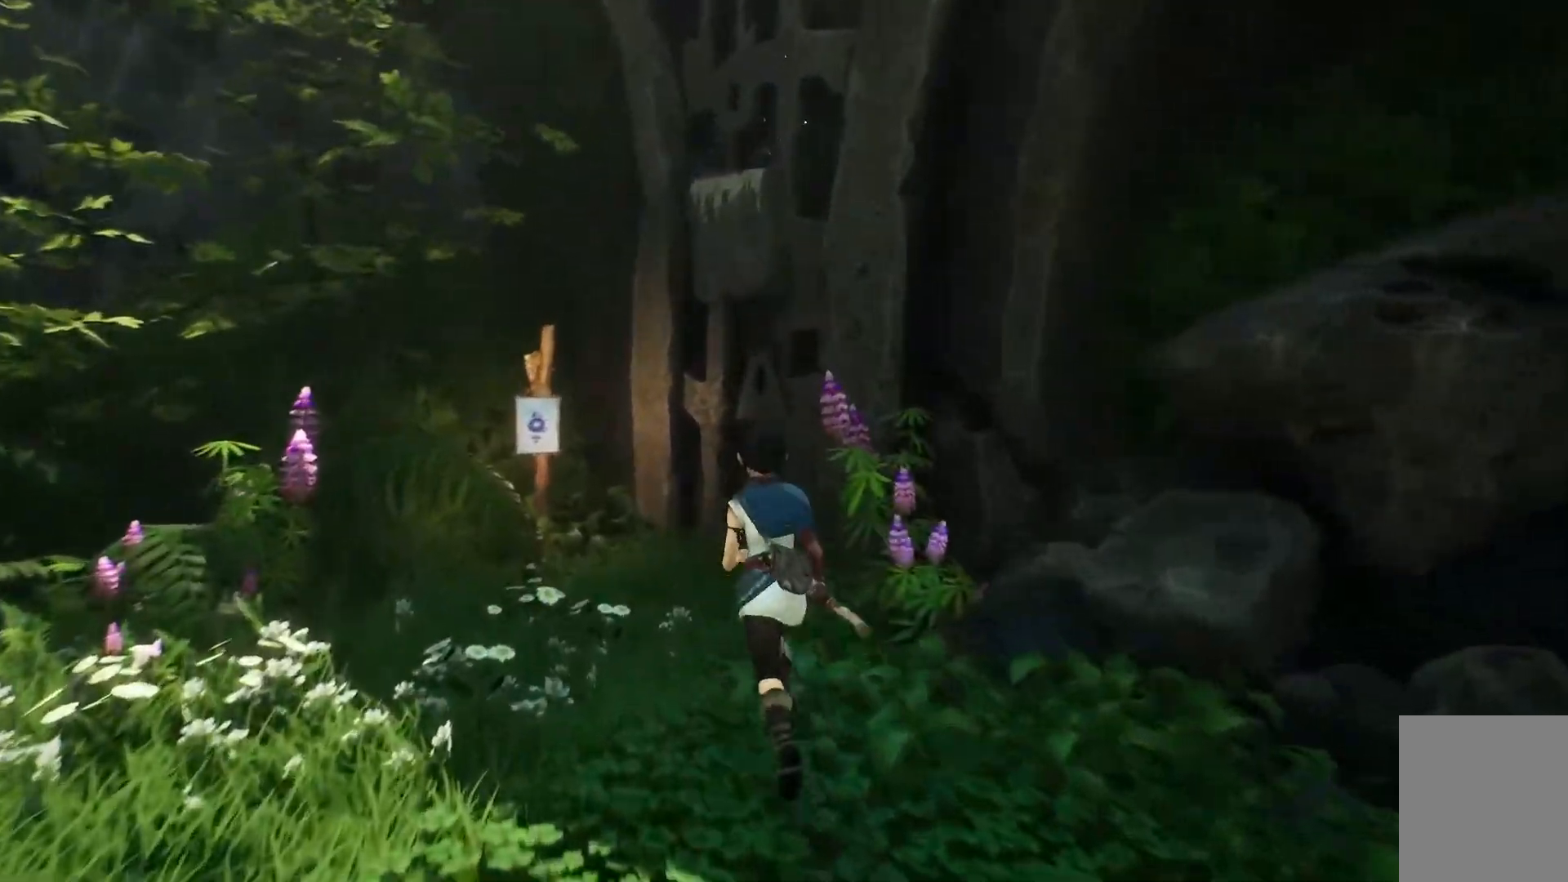
{"buttons": [], "left_stick": "center", "right_stick": "center", "events": [[17, "left_stick", "center"], [33, "right_stick", "center"], [67, "L1", "down"], [150, "L1", "up"]]}